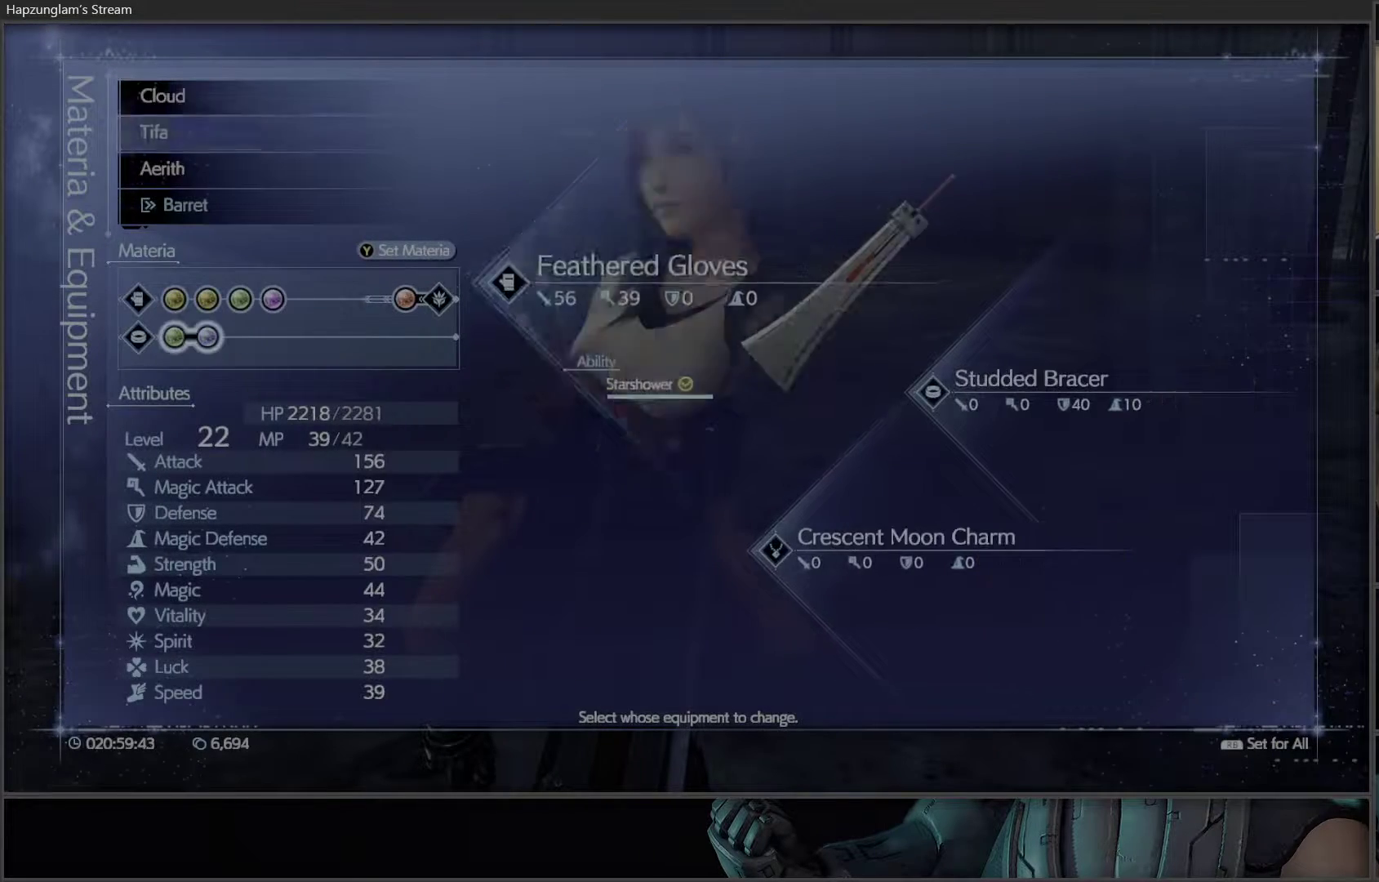
Gameplay with a controller (Xbox layout); each line is a JSON object with the inputs held at the frame after it. "events" lists button and stick changes between this image and that frame as [ms after this image, input, new state], when the widget could be followed in between. Not read: START.
{"buttons": [], "left_stick": "center", "right_stick": "center", "events": [[33, "DPAD_DOWN", "up"], [200, "DPAD_UP", "down"], [283, "DPAD_UP", "up"], [417, "DPAD_DOWN", "down"], [483, "DPAD_DOWN", "up"]]}
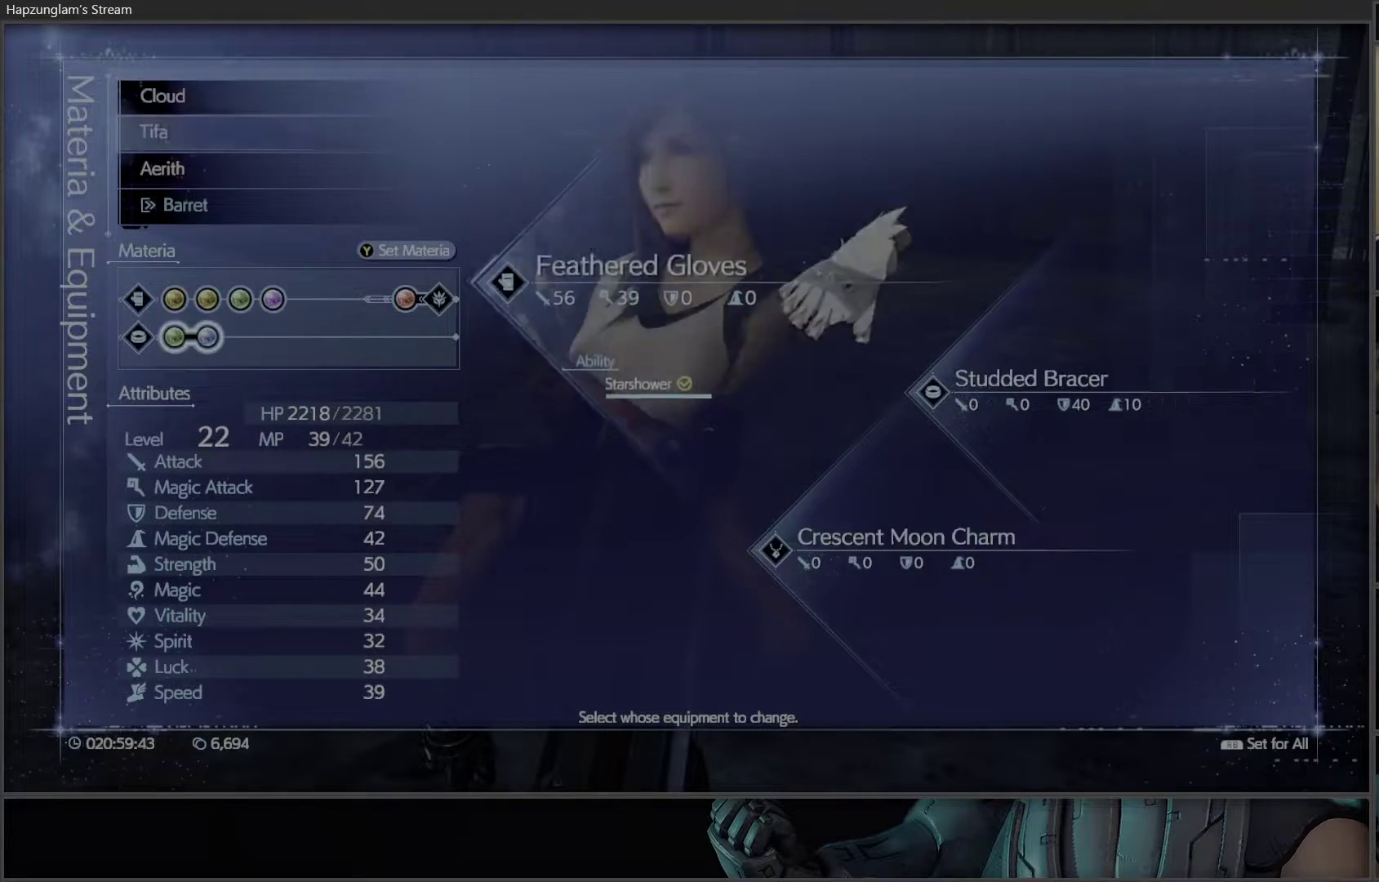
{"buttons": [], "left_stick": "center", "right_stick": "center", "events": [[50, "DPAD_DOWN", "down"], [133, "DPAD_DOWN", "up"], [183, "A", "down"], [300, "A", "up"]]}
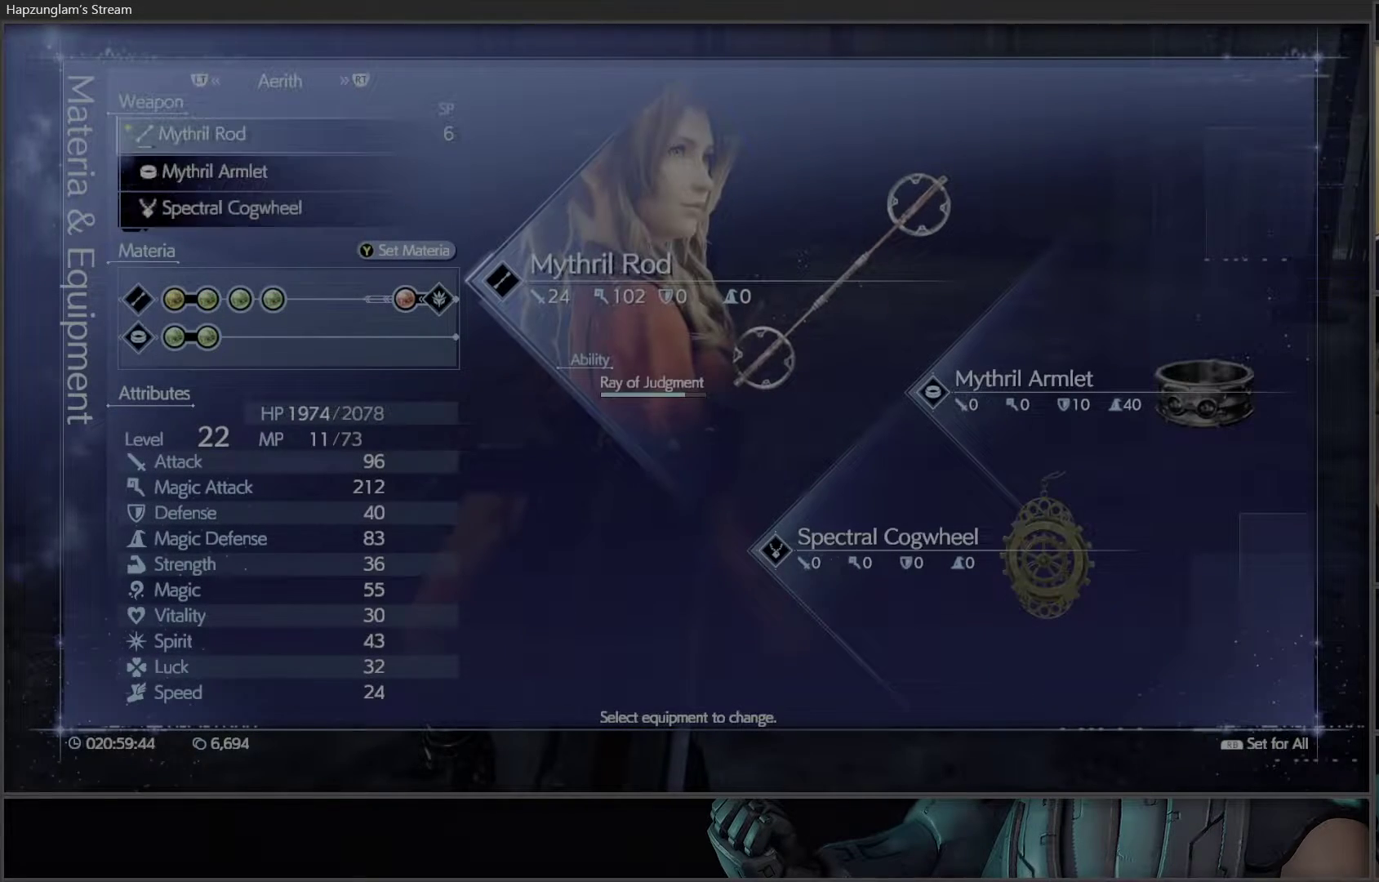
{"buttons": ["A"], "left_stick": "center", "right_stick": "center", "events": [[417, "A", "down"]]}
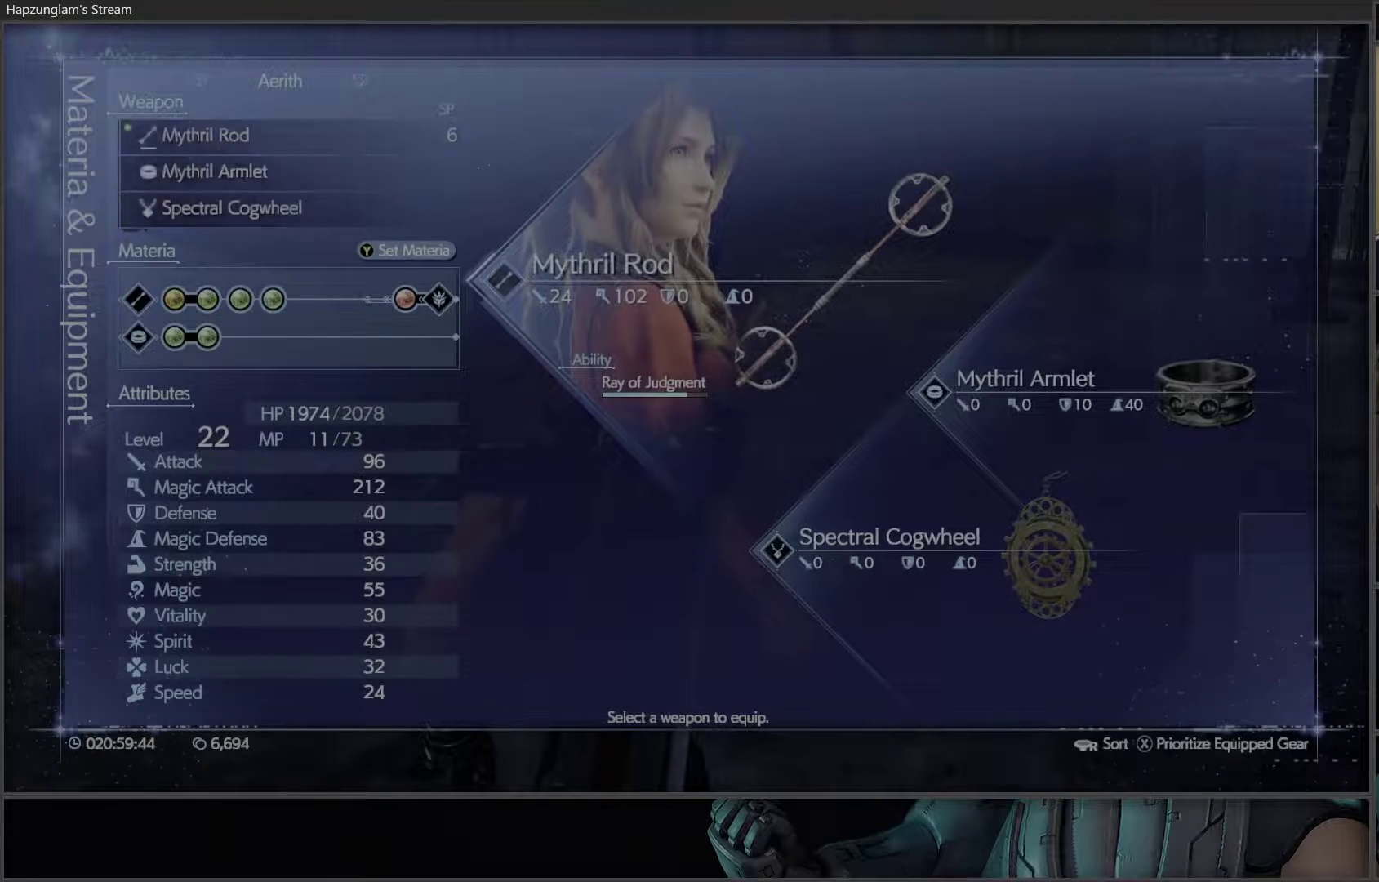
{"buttons": [], "left_stick": "center", "right_stick": "center", "events": [[33, "A", "up"]]}
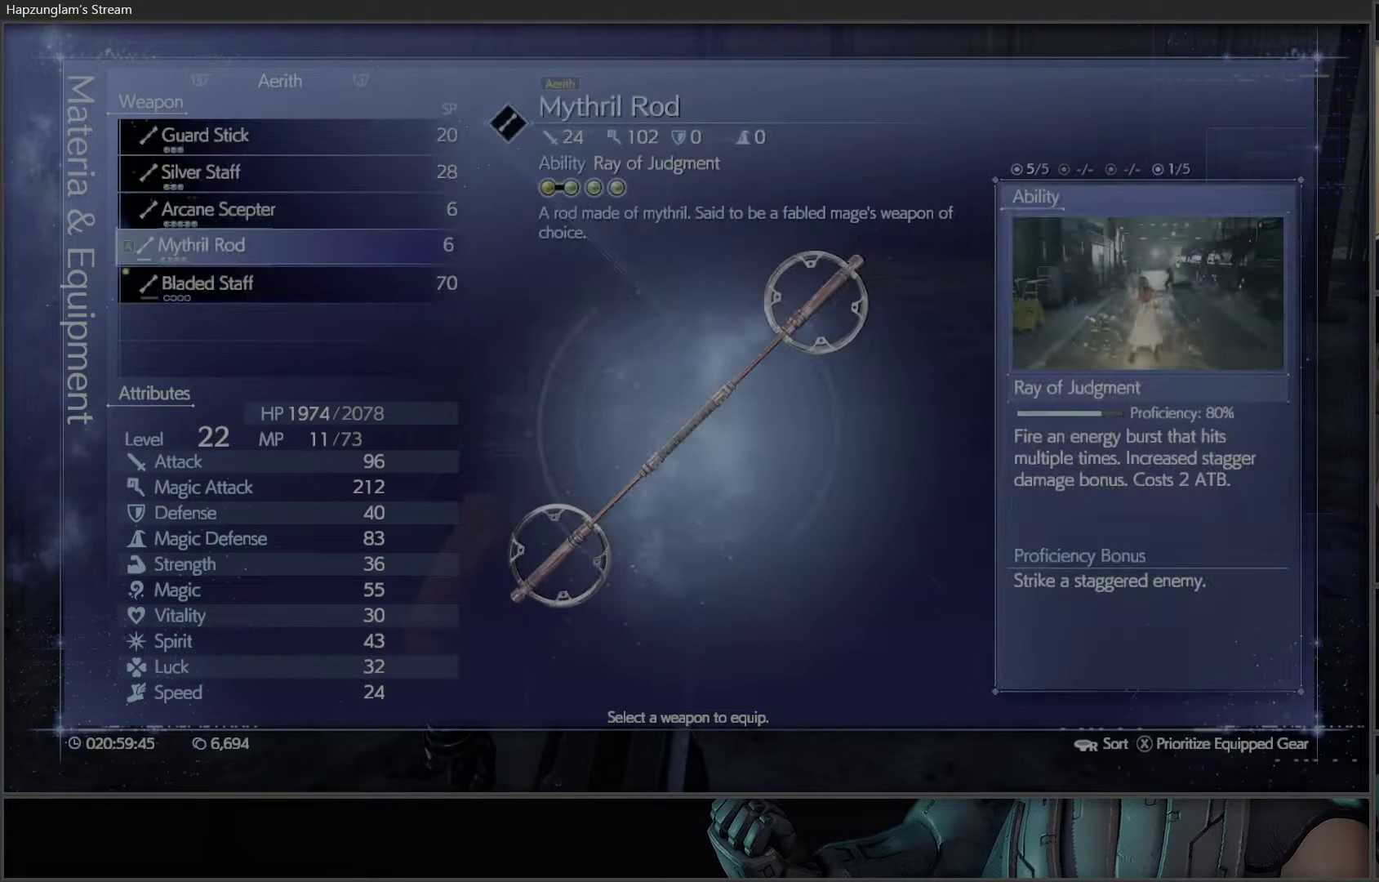
{"buttons": [], "left_stick": "center", "right_stick": "center", "events": []}
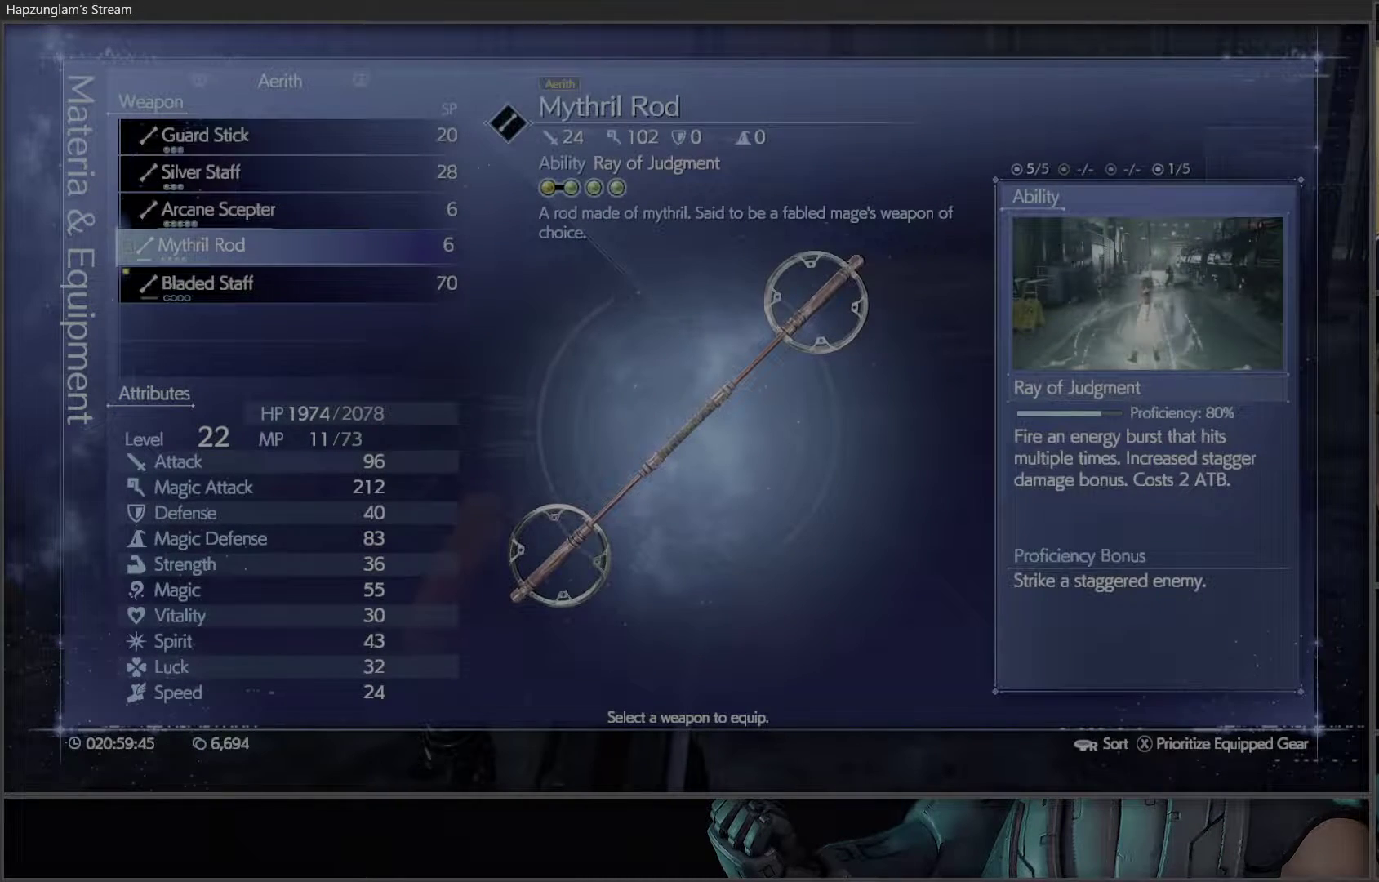
{"buttons": [], "left_stick": "center", "right_stick": "center", "events": []}
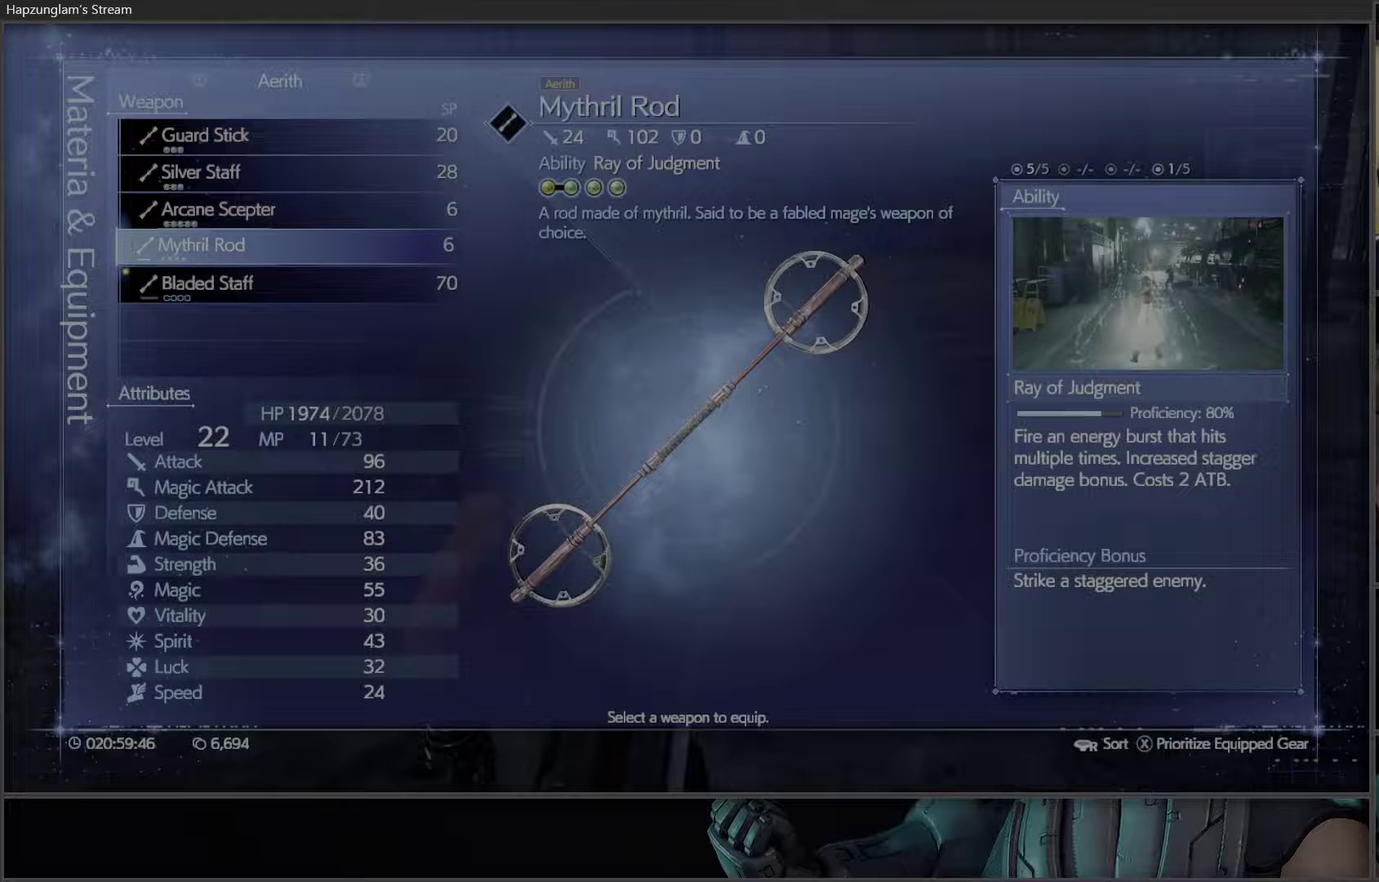
{"buttons": [], "left_stick": "center", "right_stick": "center", "events": []}
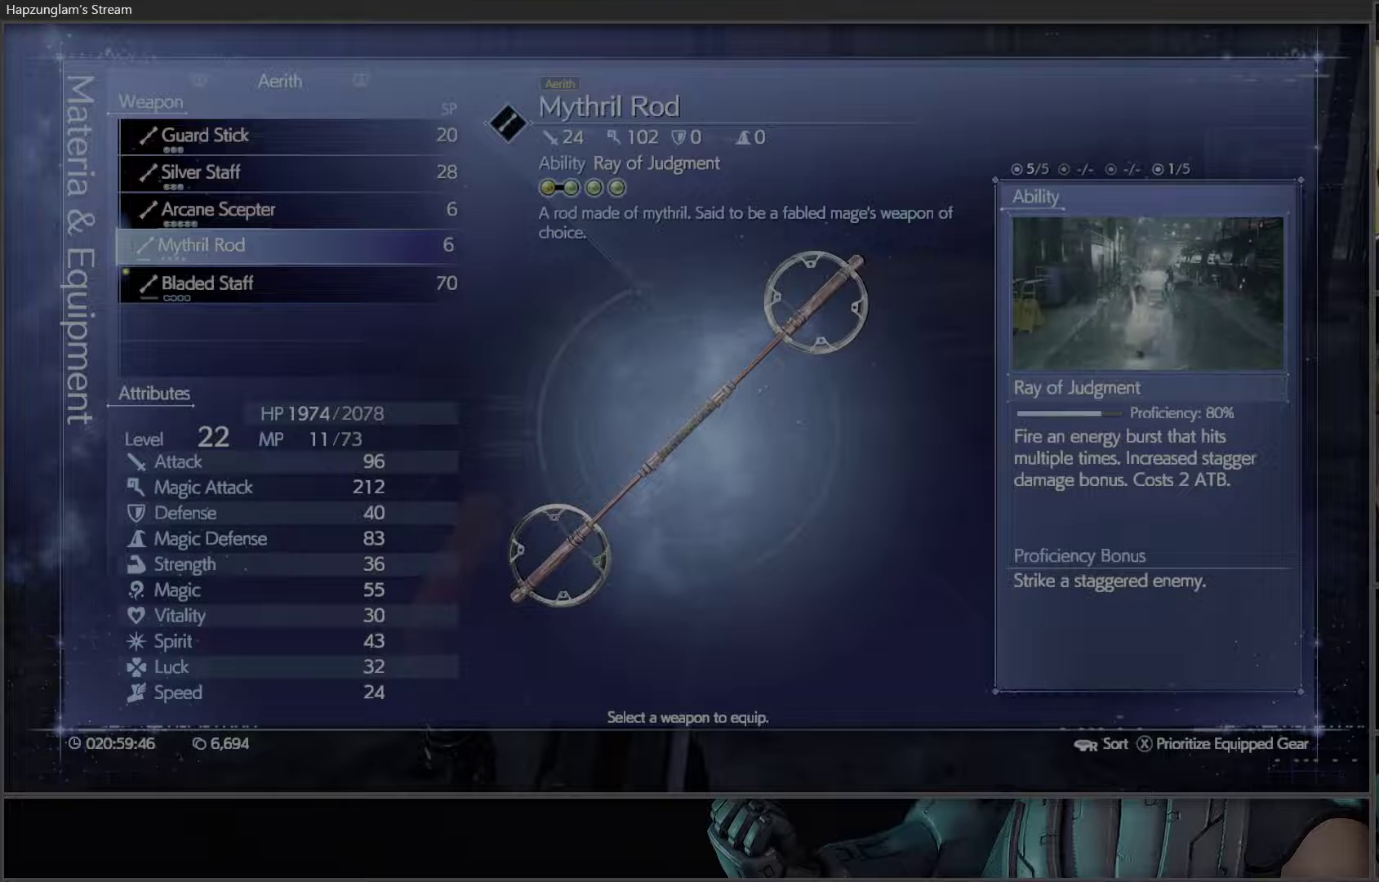
{"buttons": [], "left_stick": "center", "right_stick": "center", "events": []}
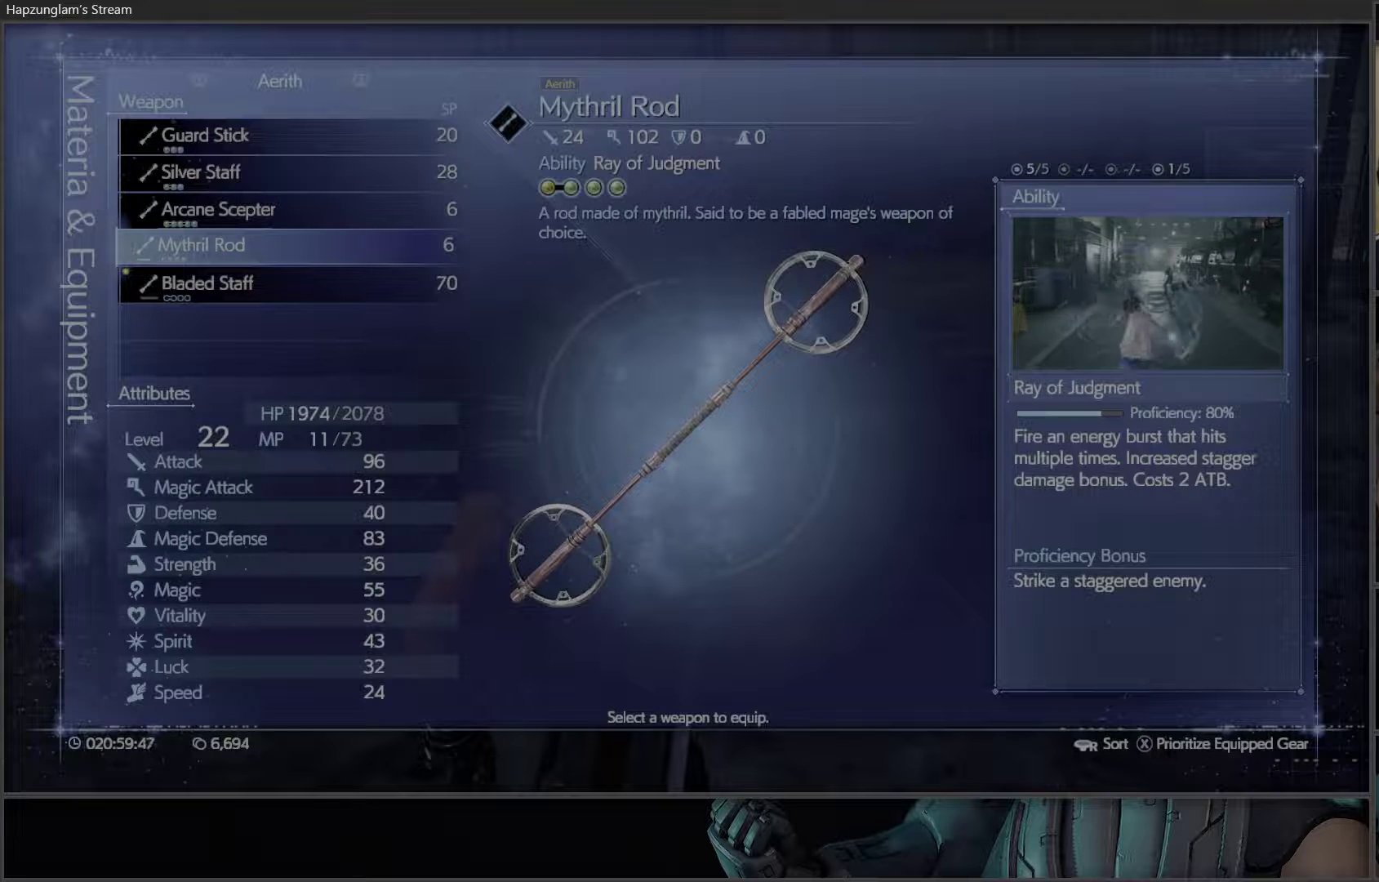
{"buttons": [], "left_stick": "center", "right_stick": "center", "events": [[367, "DPAD_DOWN", "down"], [450, "DPAD_DOWN", "up"]]}
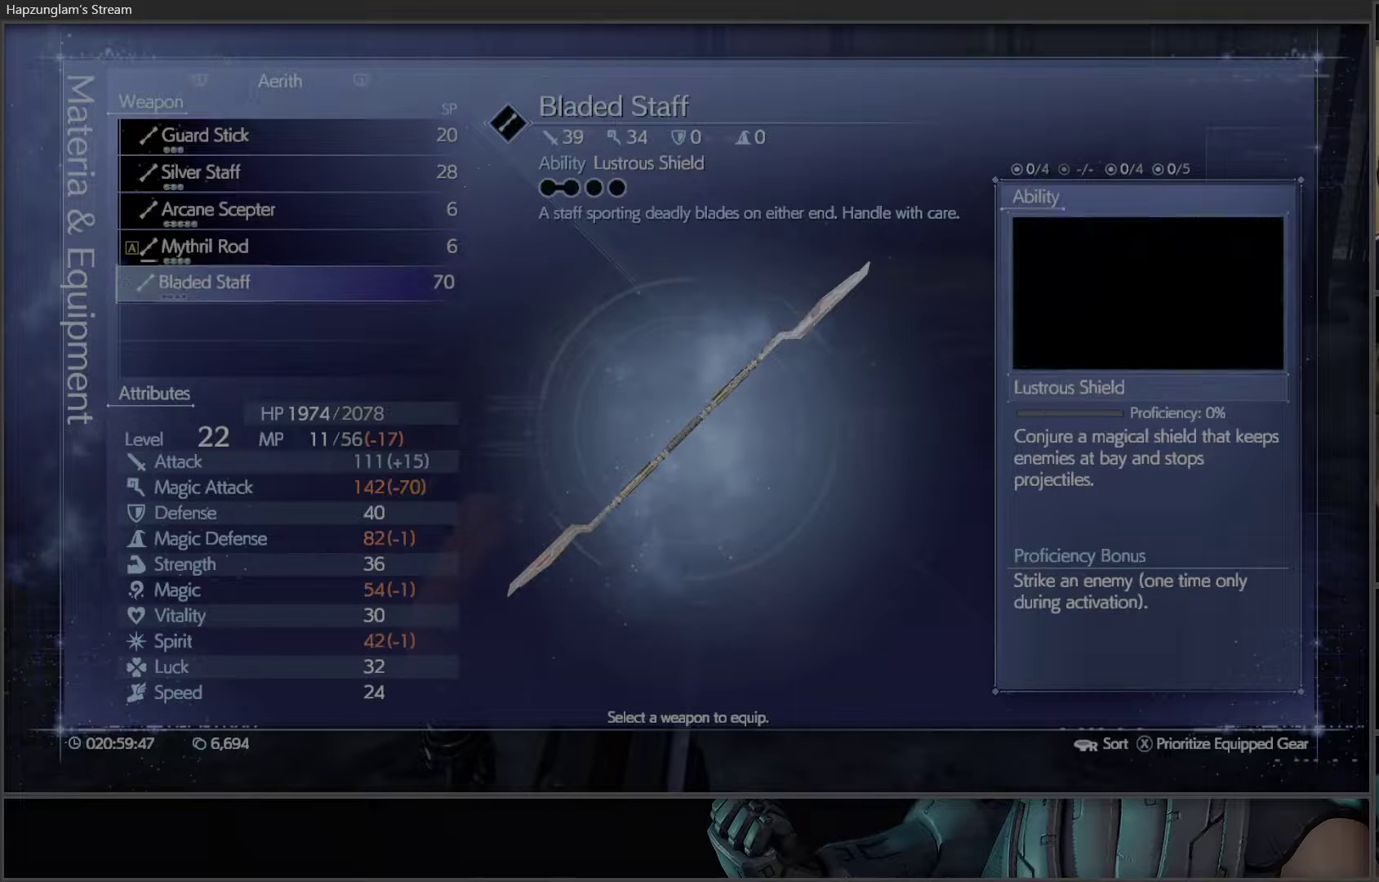
{"buttons": [], "left_stick": "center", "right_stick": "center", "events": []}
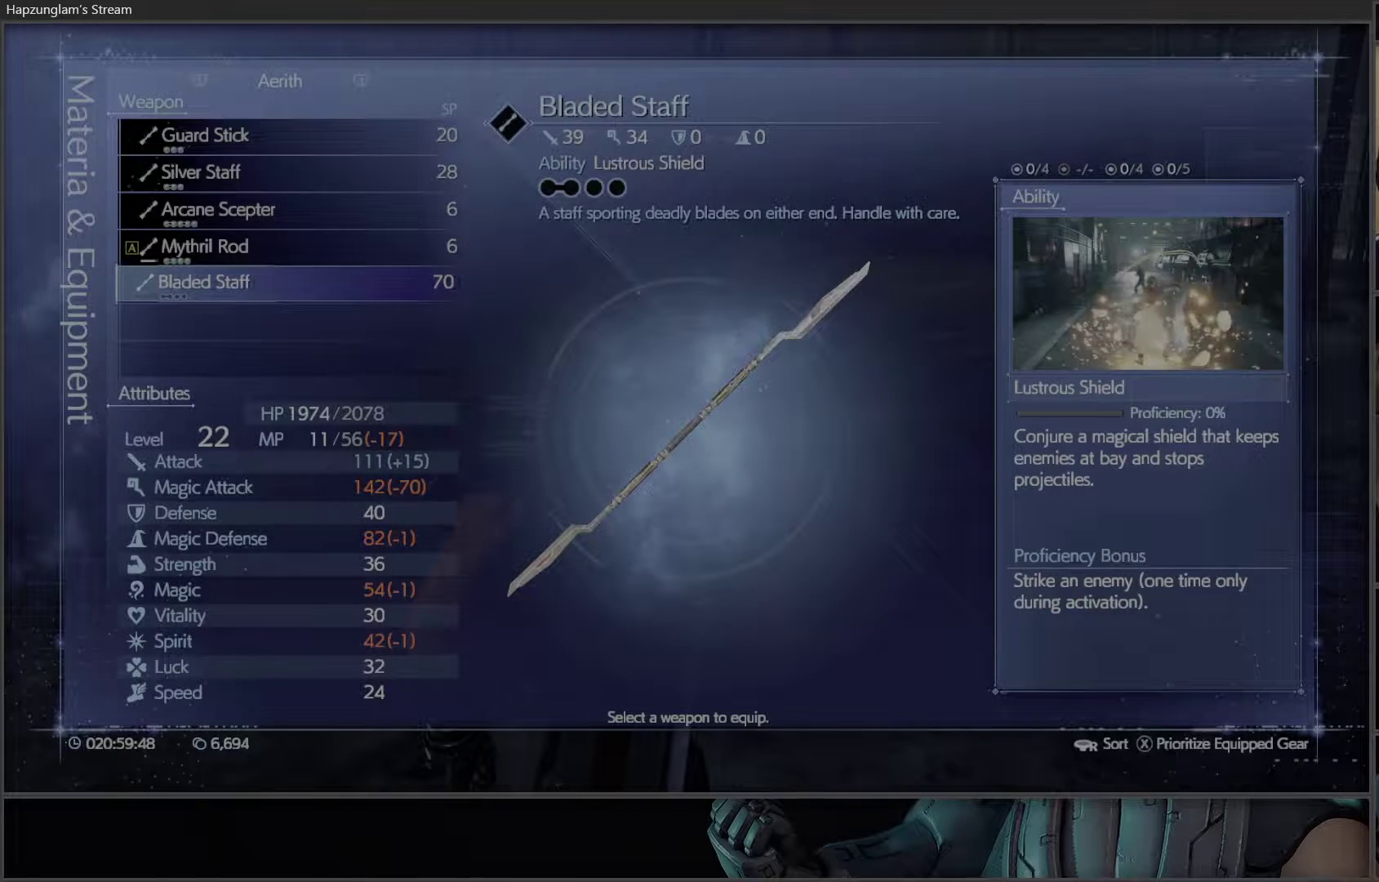
{"buttons": [], "left_stick": "center", "right_stick": "center", "events": [[233, "DPAD_UP", "down"], [350, "DPAD_UP", "up"]]}
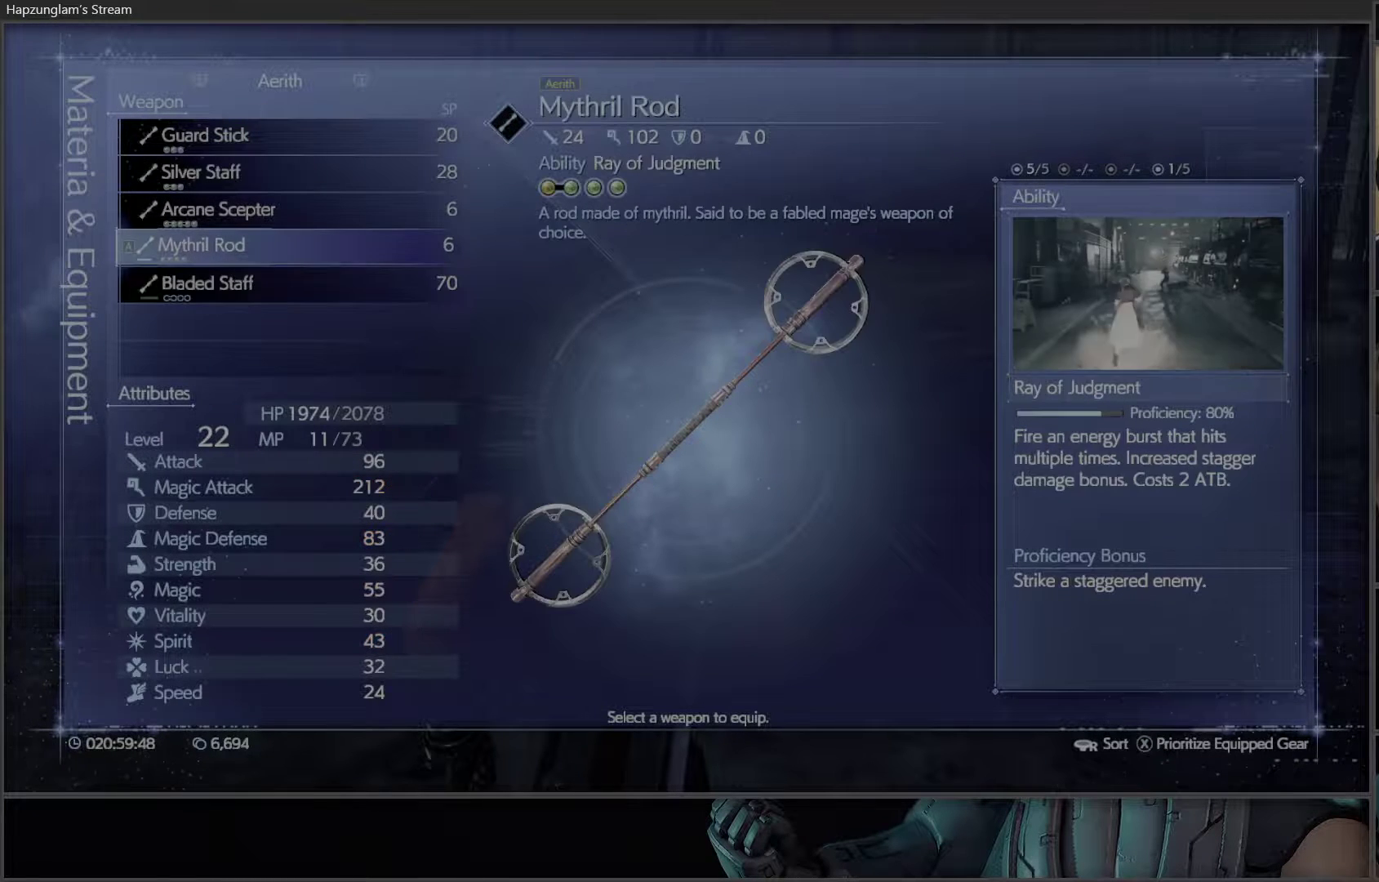
{"buttons": ["DPAD_UP"], "left_stick": "center", "right_stick": "center", "events": [[117, "DPAD_DOWN", "down"], [217, "DPAD_DOWN", "up"], [400, "DPAD_UP", "down"]]}
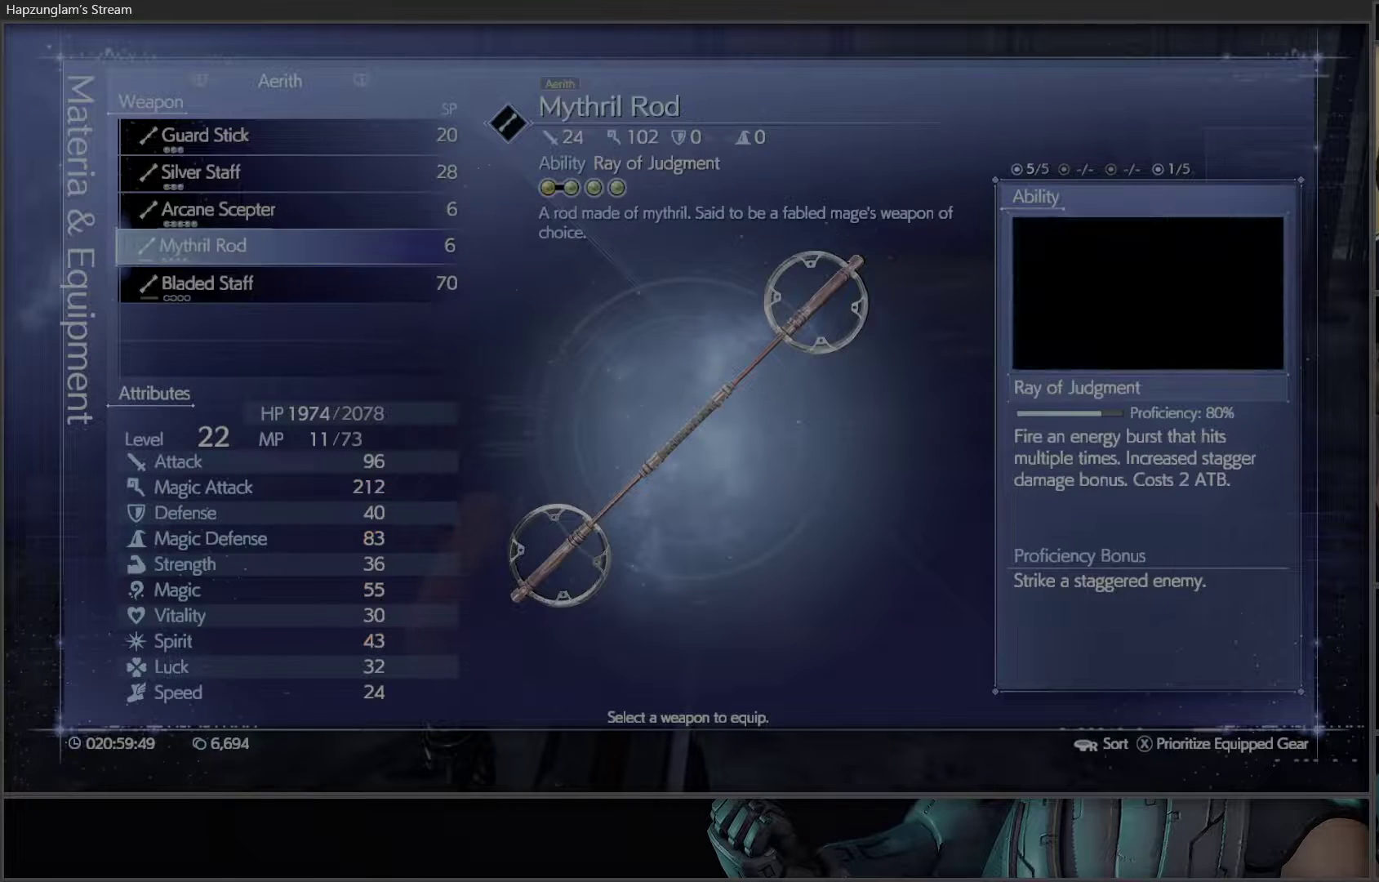
{"buttons": ["DPAD_UP"], "left_stick": "center", "right_stick": "center", "events": [[33, "DPAD_UP", "up"], [183, "DPAD_DOWN", "down"], [283, "DPAD_DOWN", "up"], [417, "DPAD_UP", "down"]]}
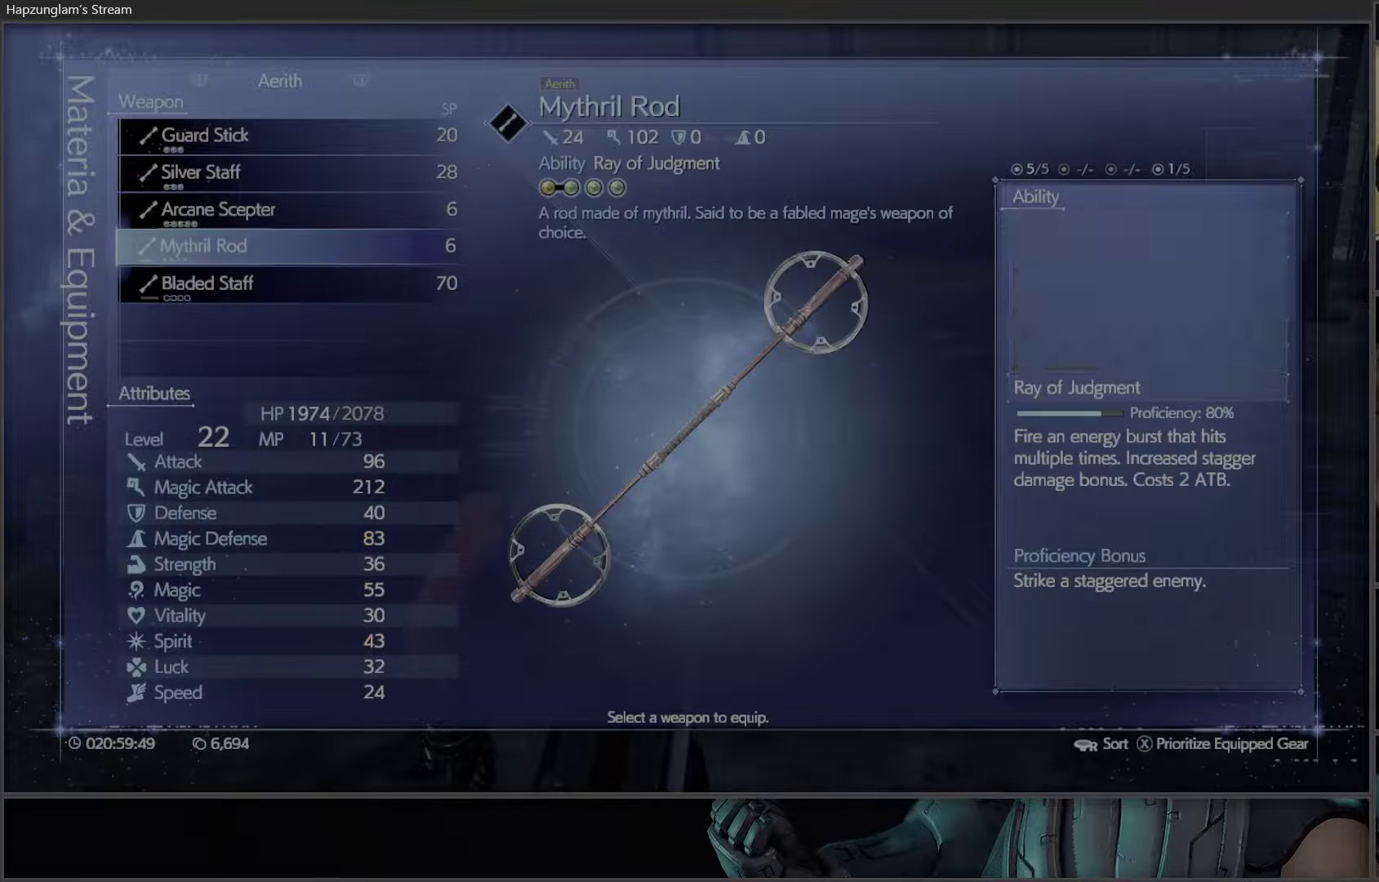
{"buttons": [], "left_stick": "center", "right_stick": "center", "events": [[50, "DPAD_UP", "up"], [283, "DPAD_DOWN", "down"], [467, "DPAD_DOWN", "up"]]}
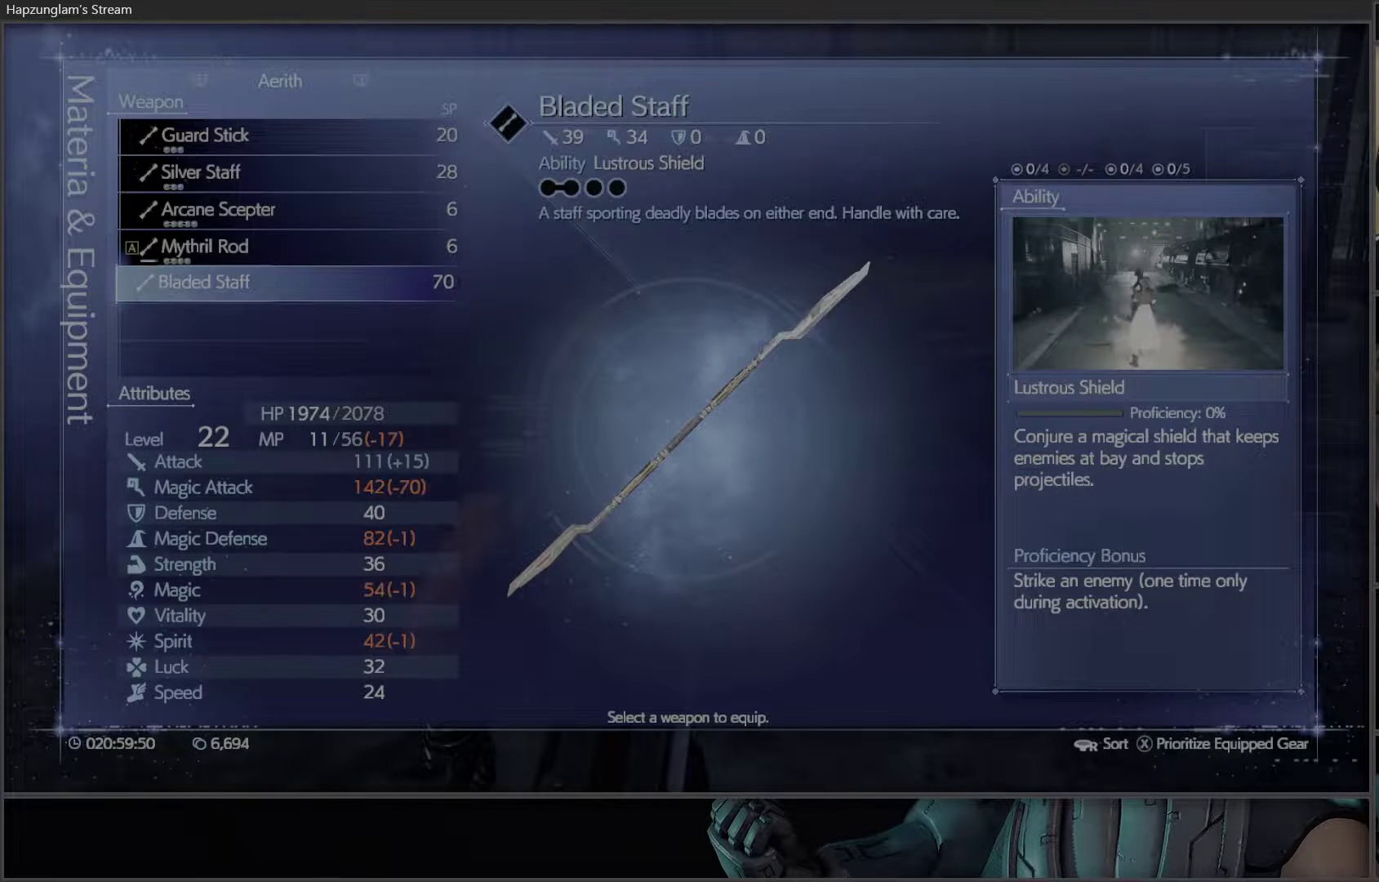
{"buttons": [], "left_stick": "center", "right_stick": "center", "events": [[217, "DPAD_UP", "down"], [333, "DPAD_UP", "up"]]}
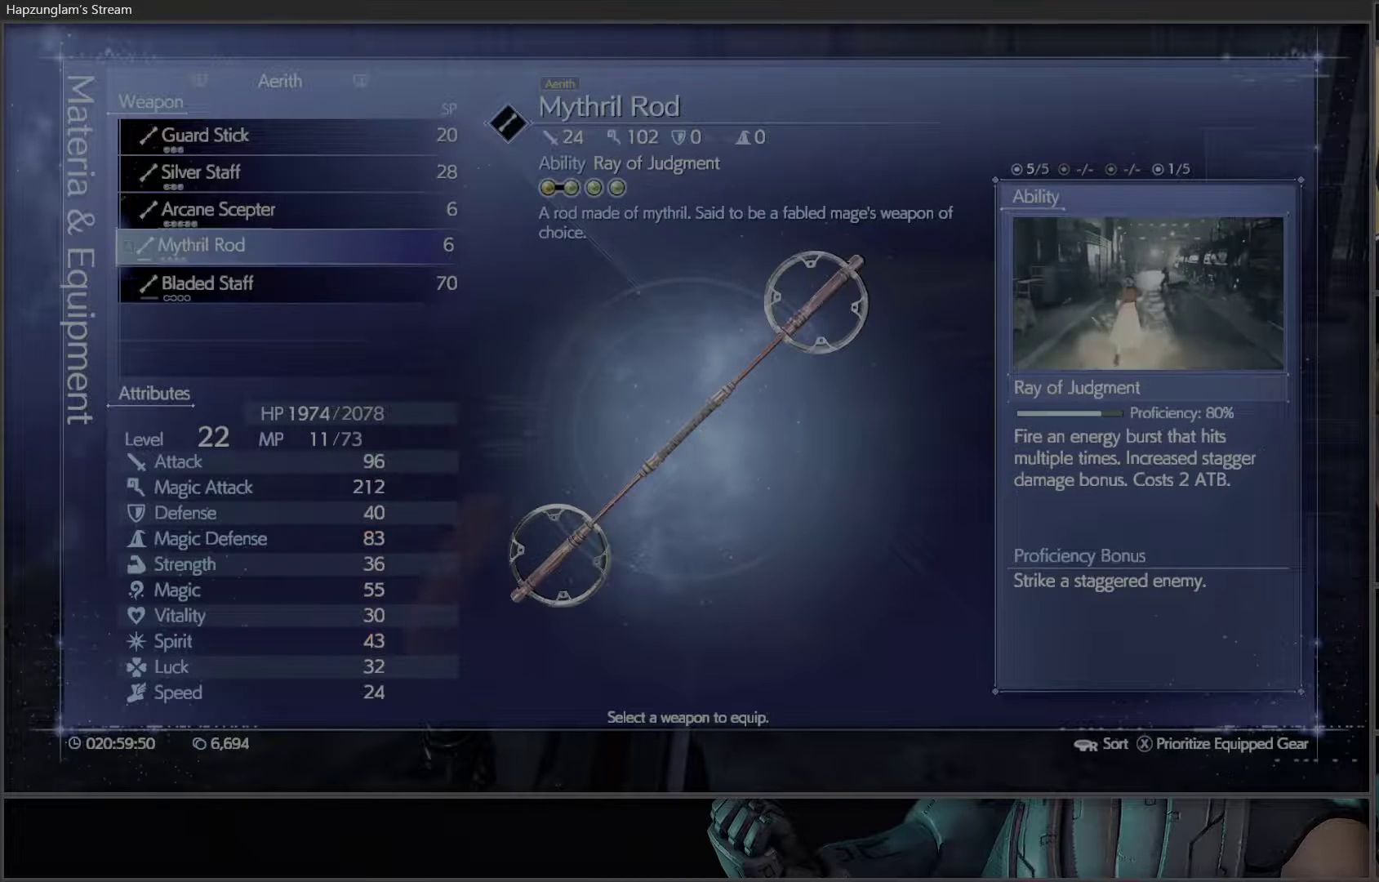
{"buttons": [], "left_stick": "center", "right_stick": "center", "events": []}
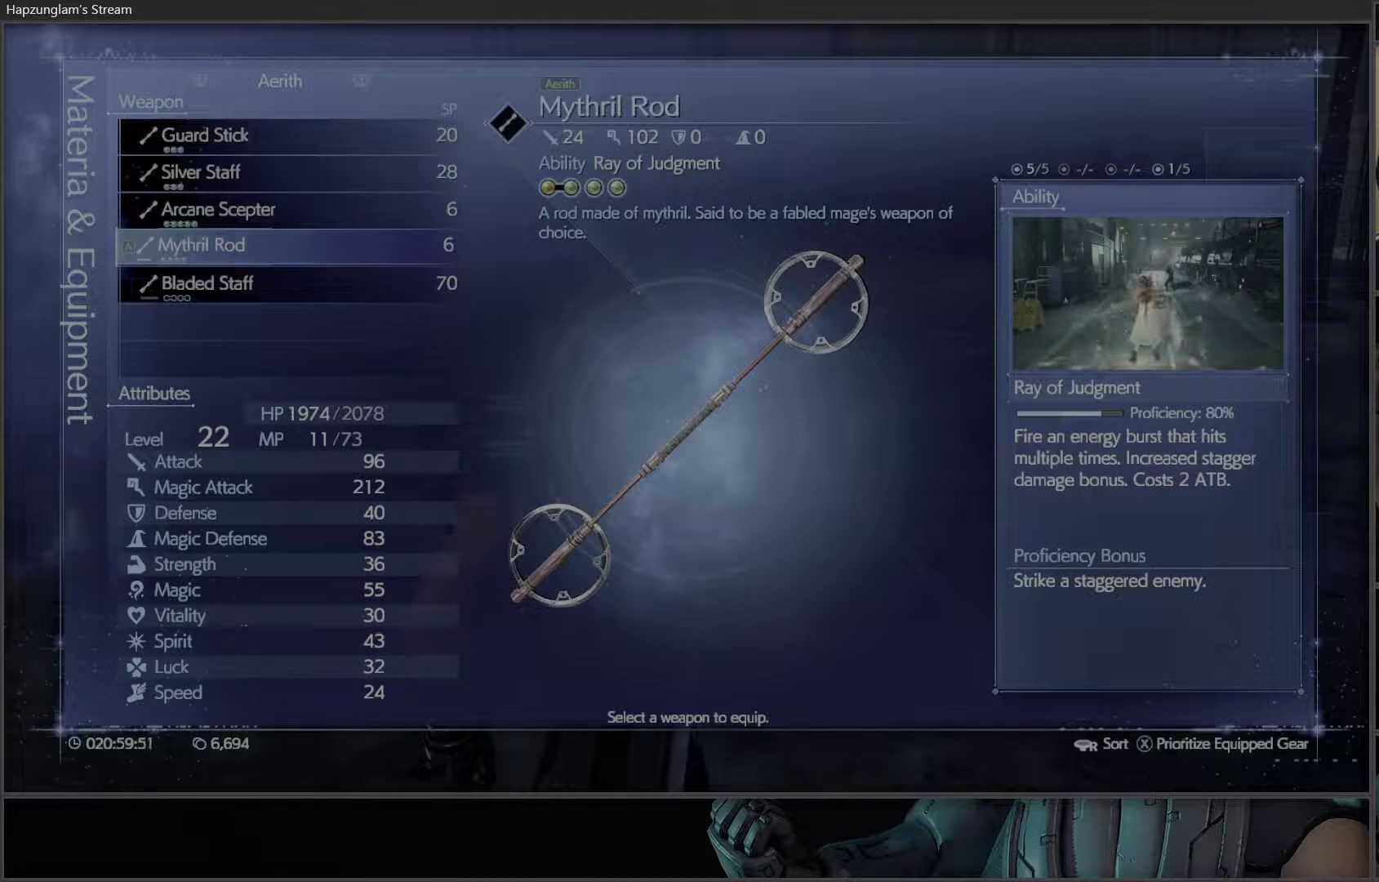
{"buttons": ["B"], "left_stick": "center", "right_stick": "center", "events": [[467, "B", "down"]]}
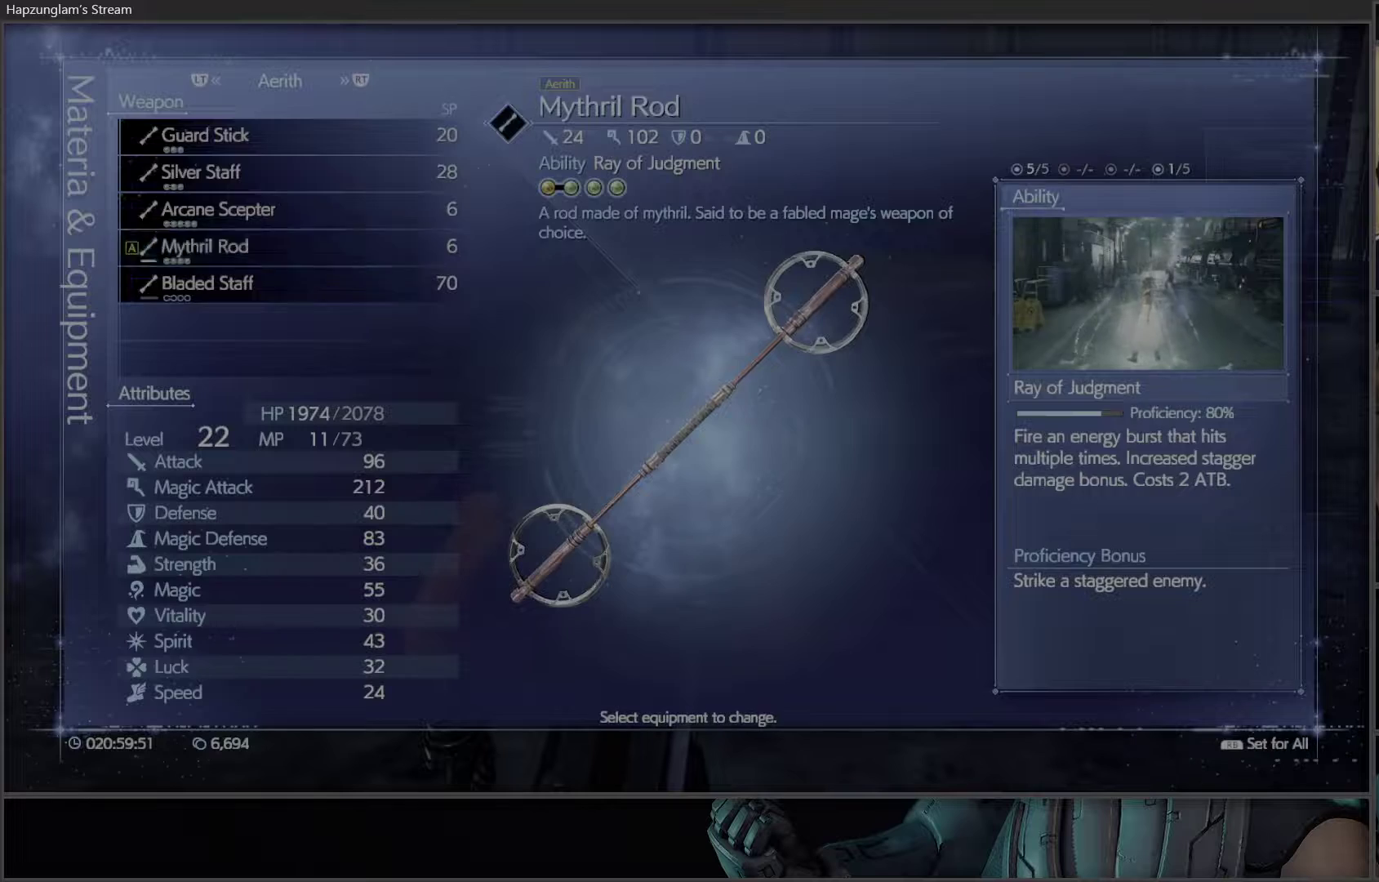
{"buttons": [], "left_stick": "center", "right_stick": "center", "events": [[100, "B", "up"]]}
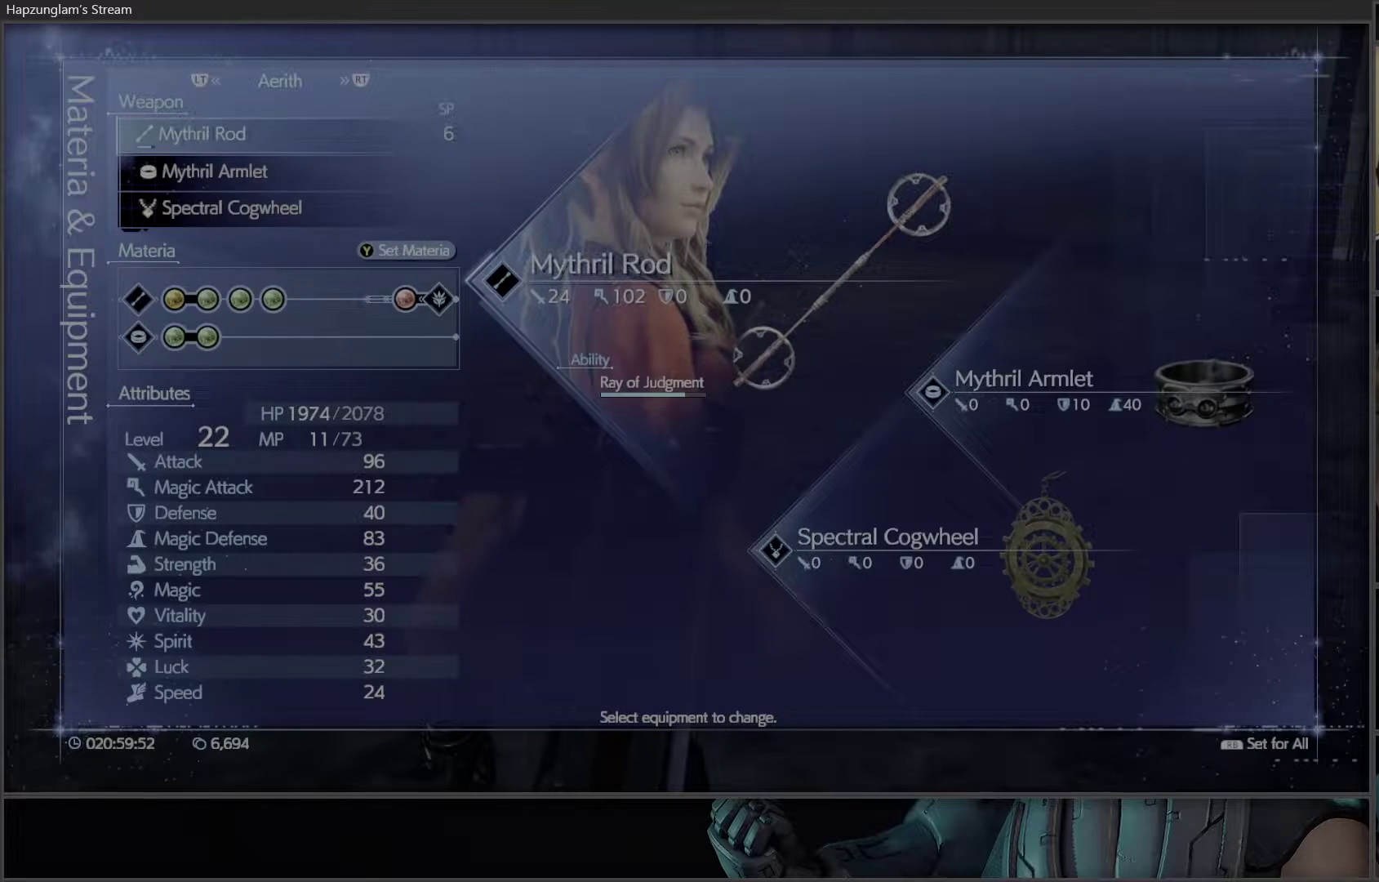
{"buttons": [], "left_stick": "center", "right_stick": "center", "events": []}
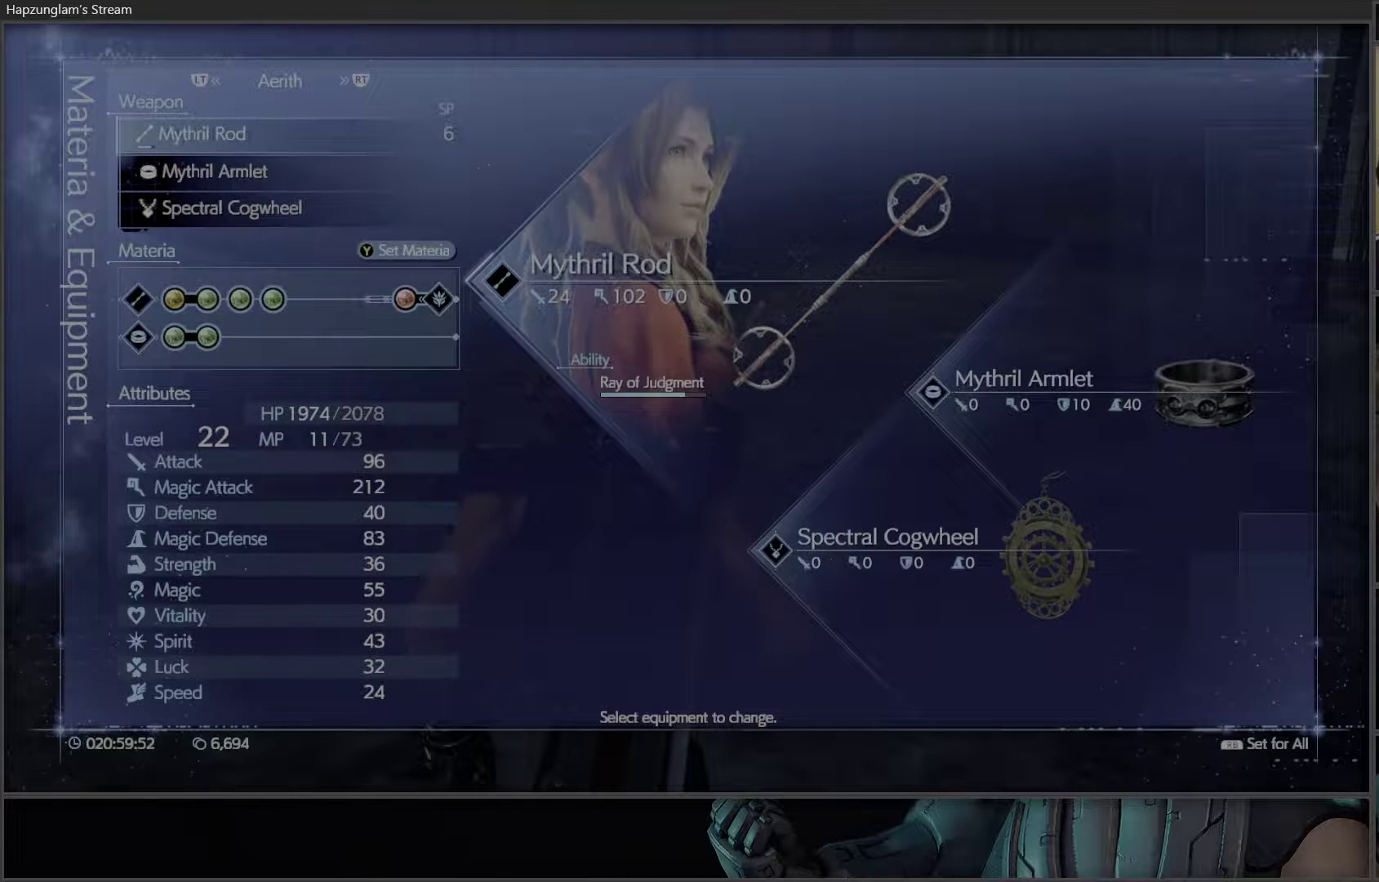
{"buttons": [], "left_stick": "center", "right_stick": "center", "events": [[183, "R1", "down"], [300, "R1", "up"]]}
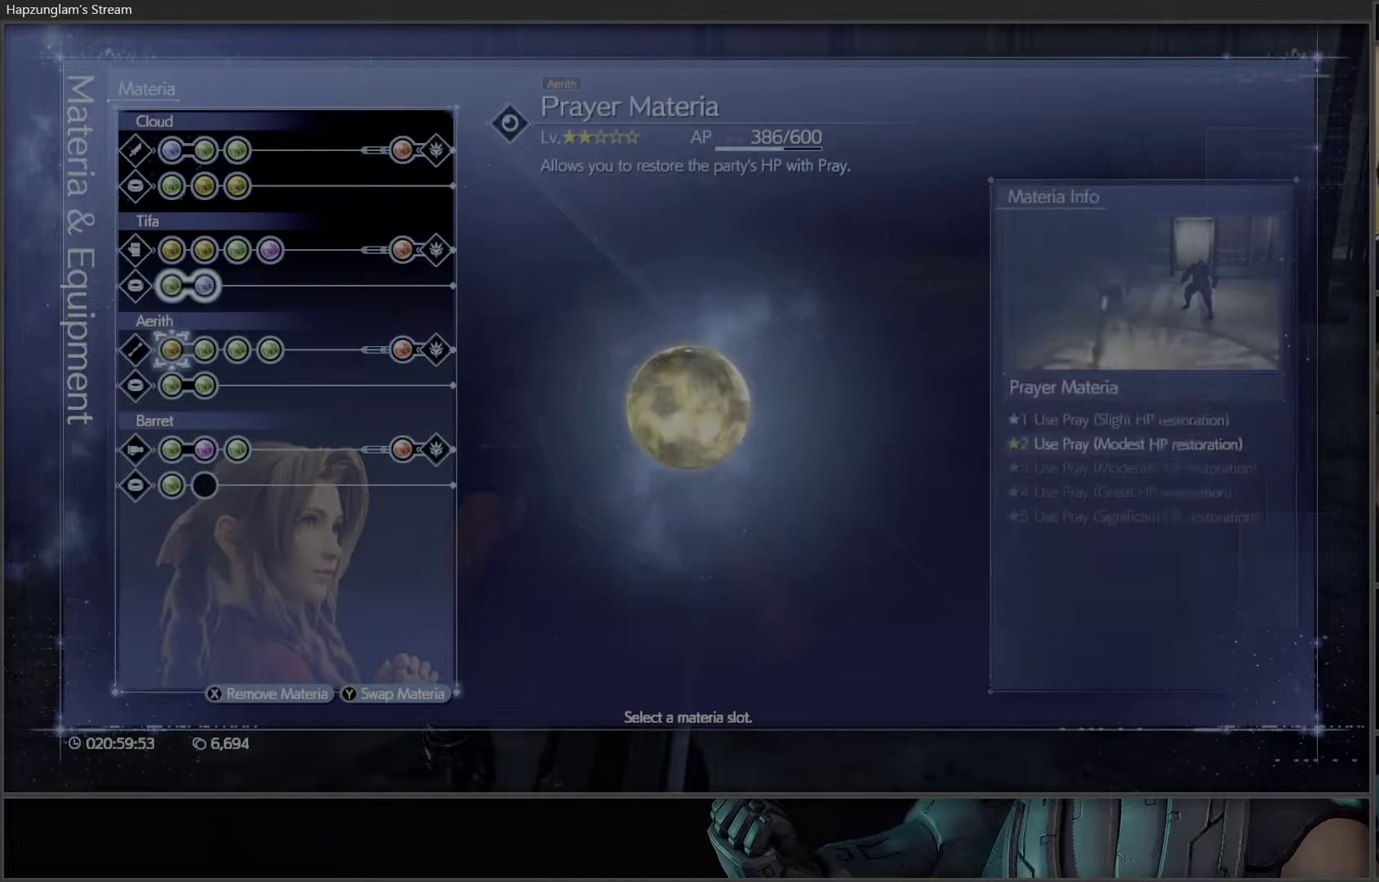
{"buttons": [], "left_stick": "center", "right_stick": "center", "events": [[350, "B", "down"], [500, "B", "up"]]}
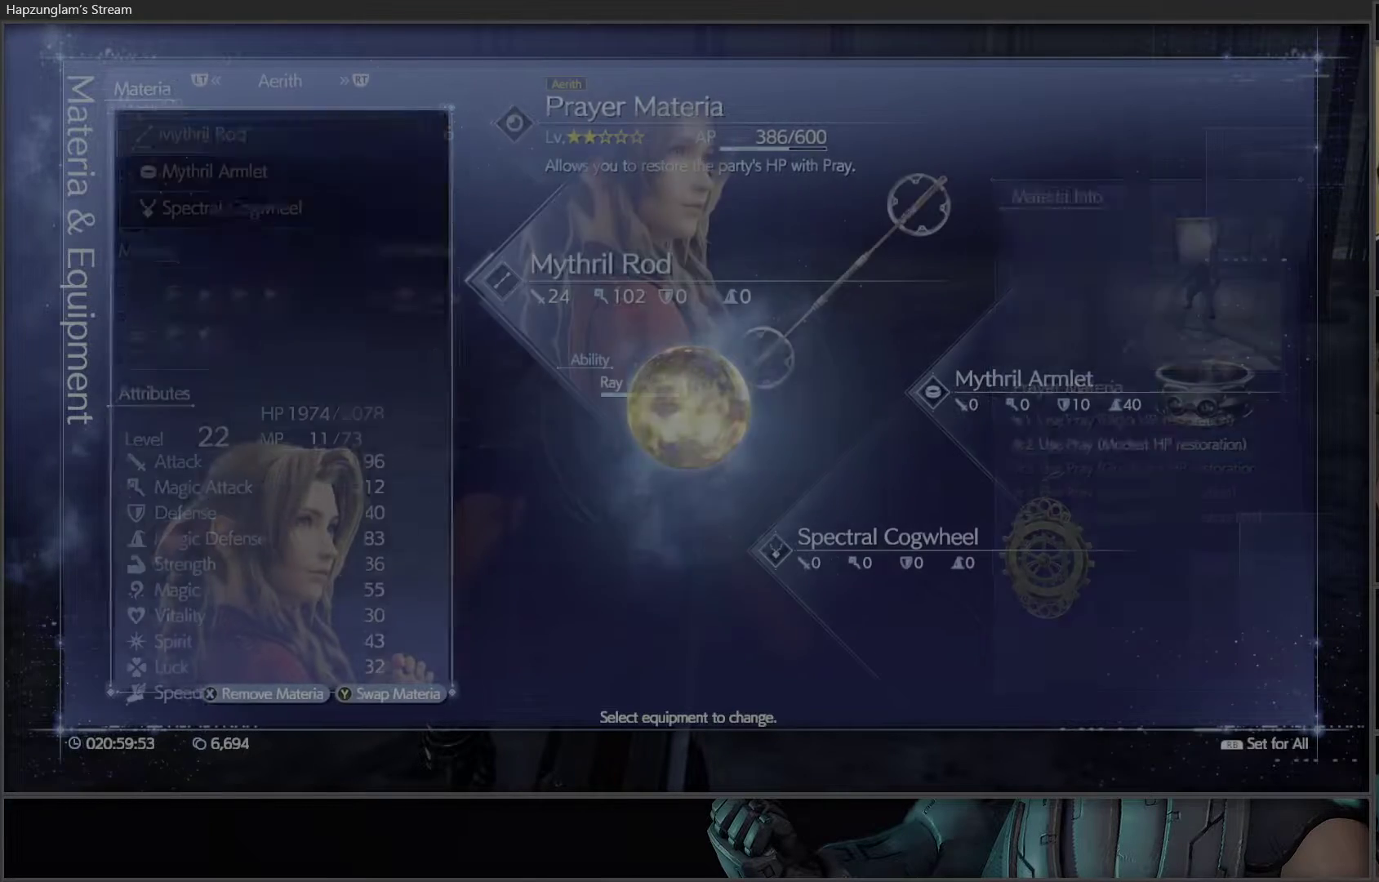
{"buttons": [], "left_stick": "center", "right_stick": "center", "events": [[200, "R2", "down"], [317, "R2", "up"]]}
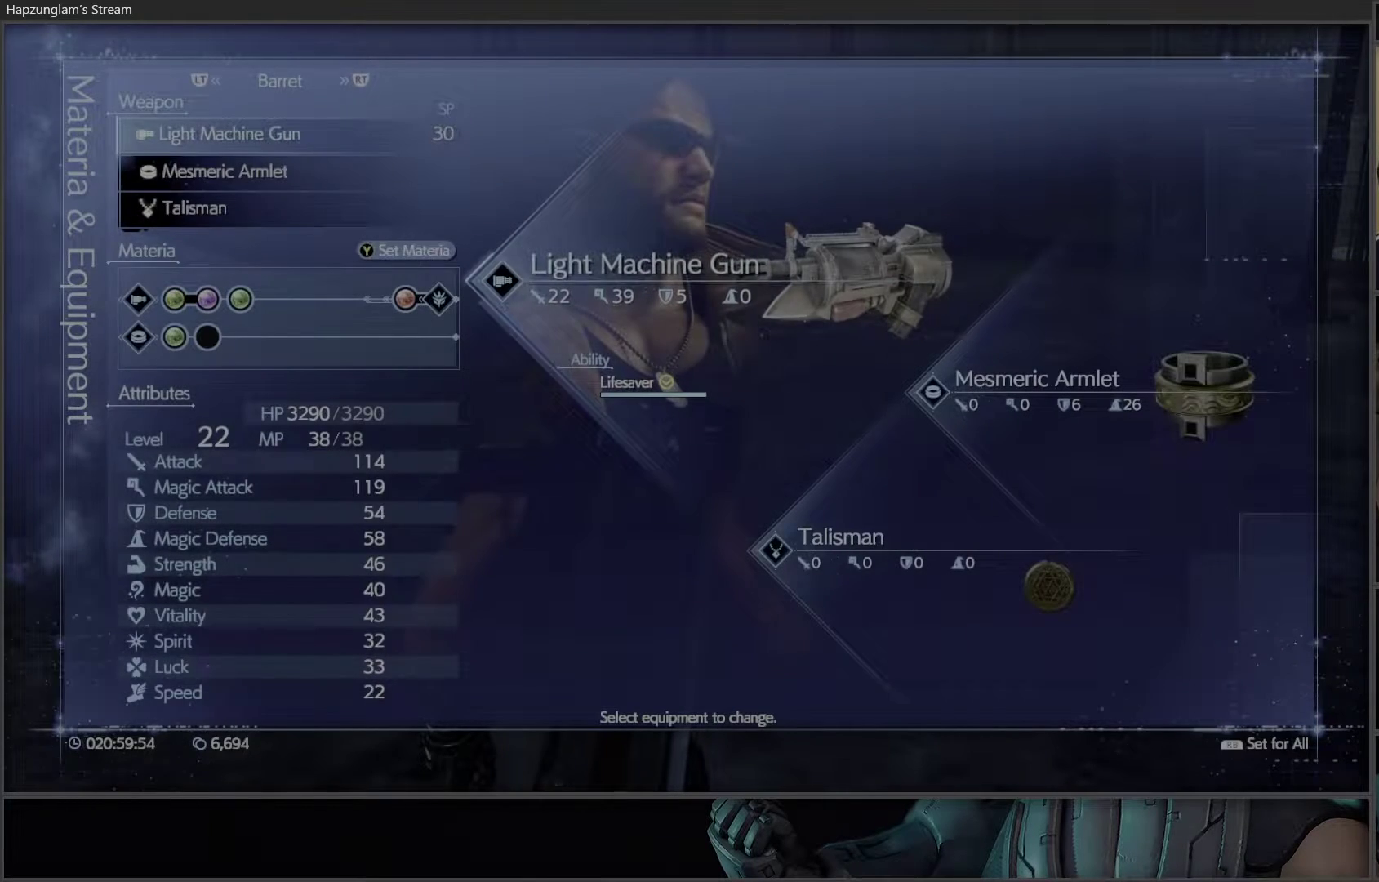
{"buttons": ["R2"], "left_stick": "center", "right_stick": "center", "events": [[467, "R2", "down"]]}
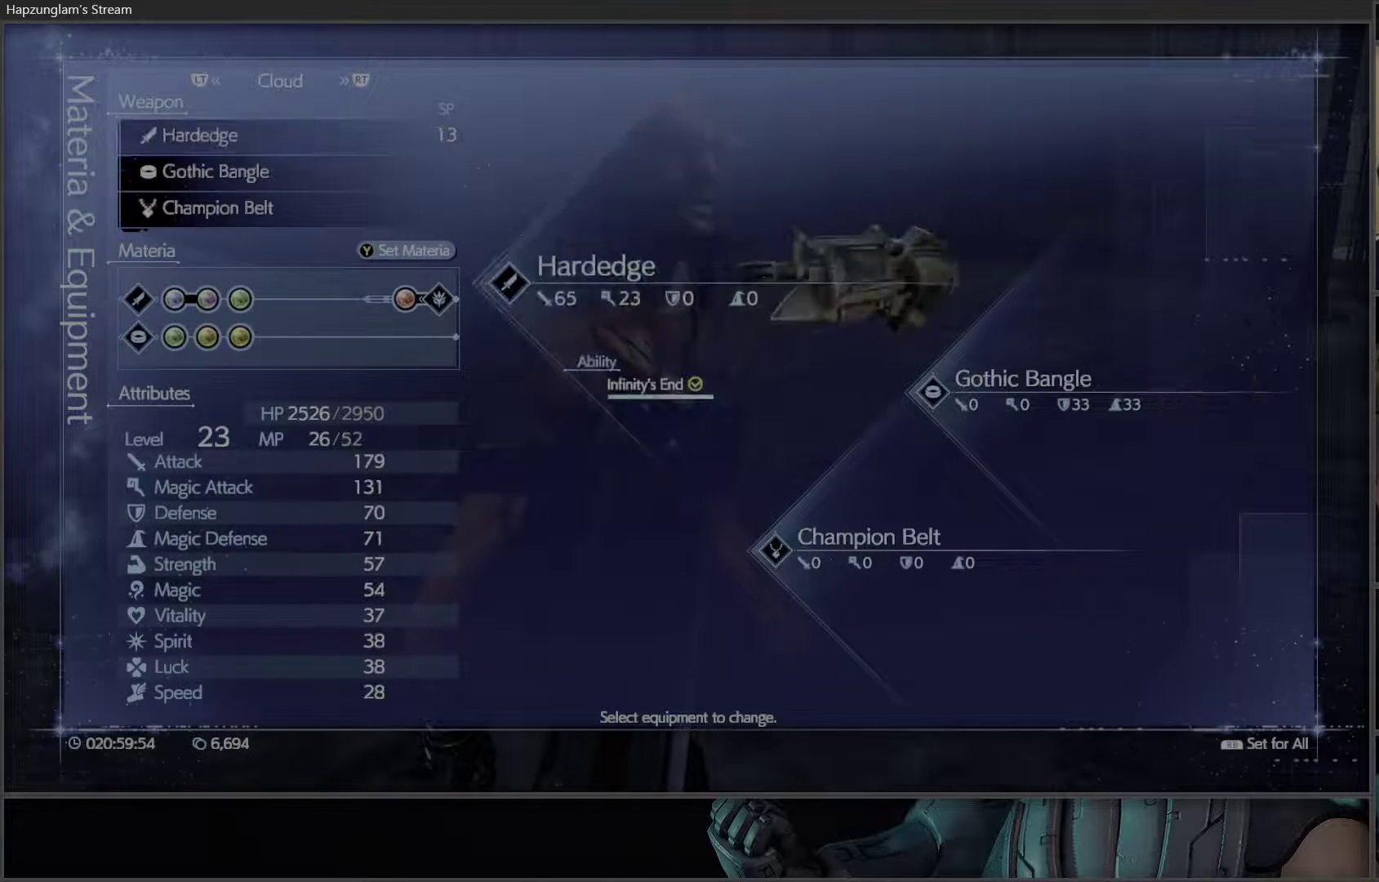
{"buttons": [], "left_stick": "center", "right_stick": "center", "events": [[50, "R2", "up"], [317, "R2", "down"], [467, "R2", "up"]]}
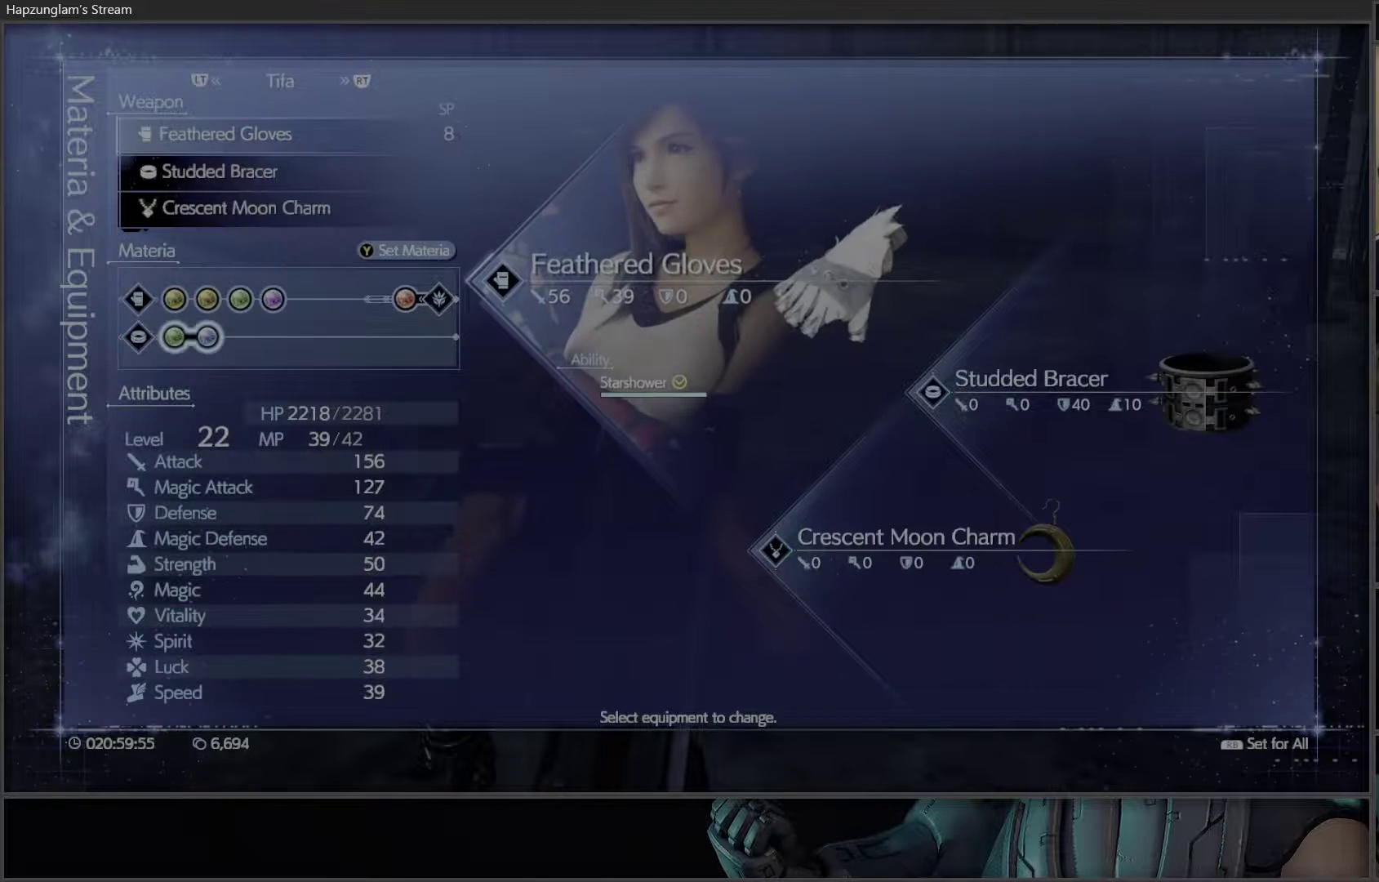
{"buttons": ["L2"], "left_stick": "center", "right_stick": "center", "events": [[450, "L2", "down"]]}
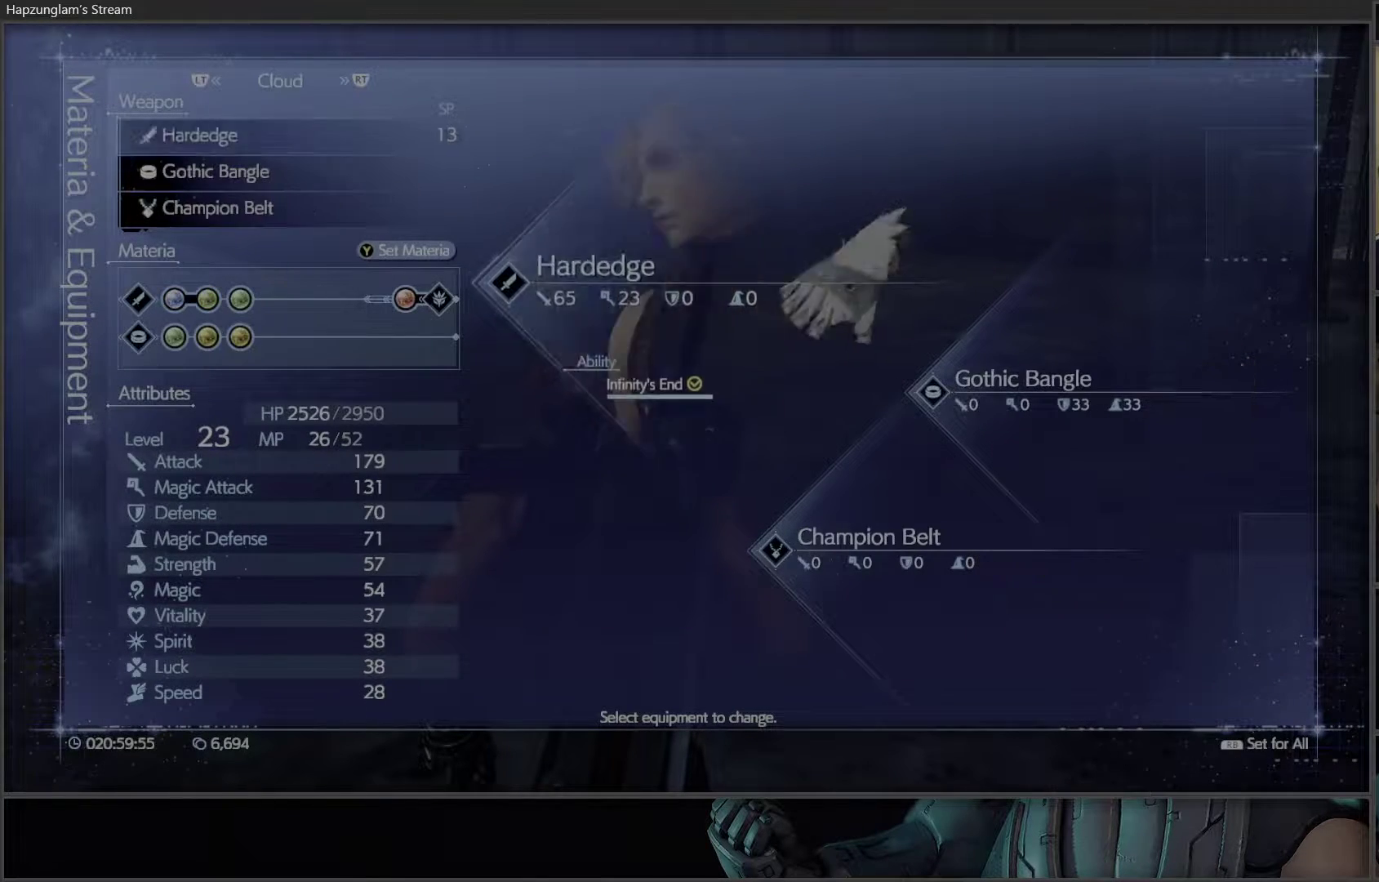
{"buttons": ["A"], "left_stick": "center", "right_stick": "center", "events": [[67, "L2", "up"], [450, "A", "down"]]}
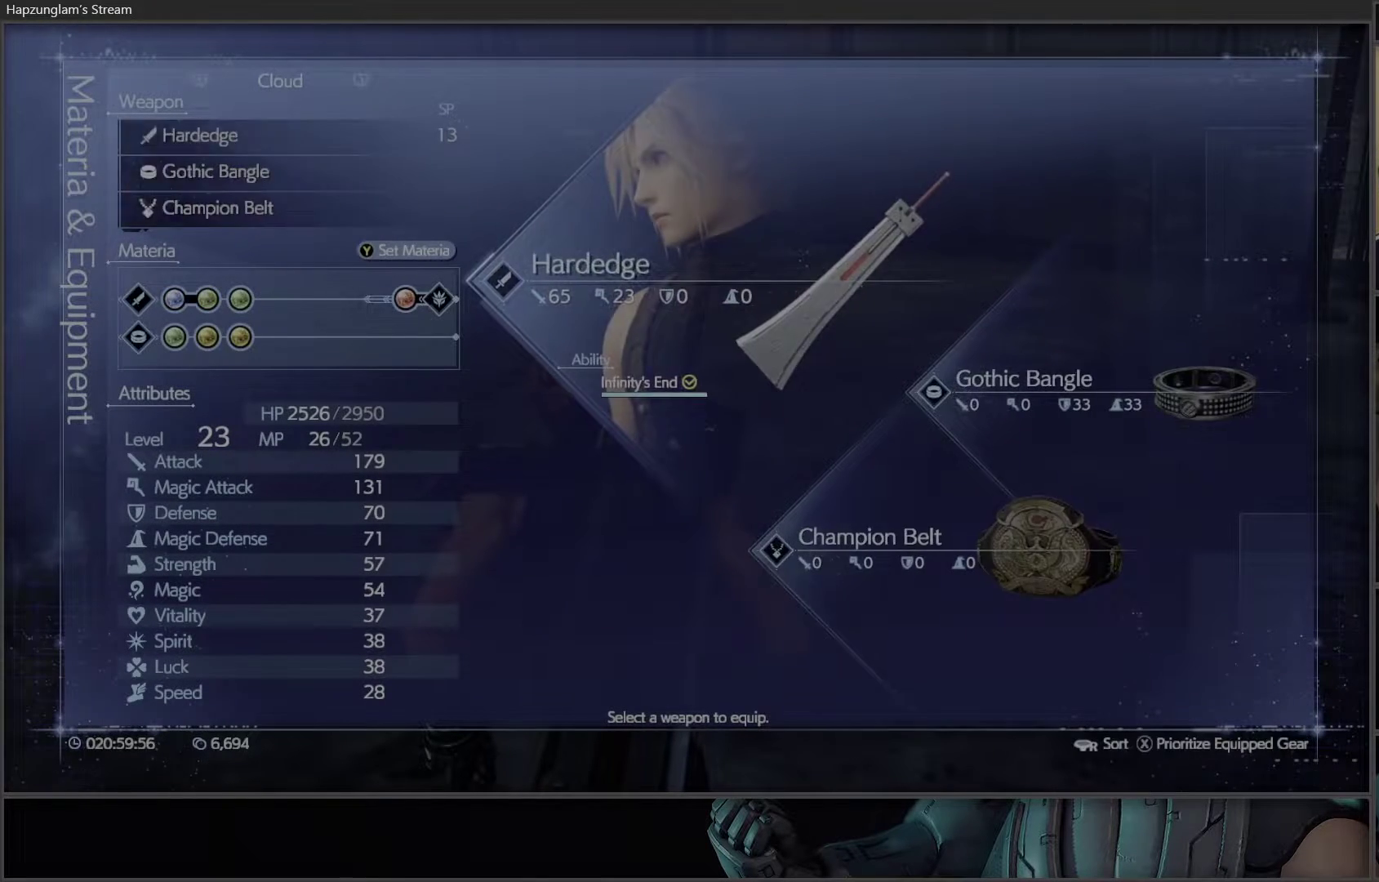
{"buttons": ["B"], "left_stick": "center", "right_stick": "center", "events": [[117, "A", "up"], [483, "B", "down"]]}
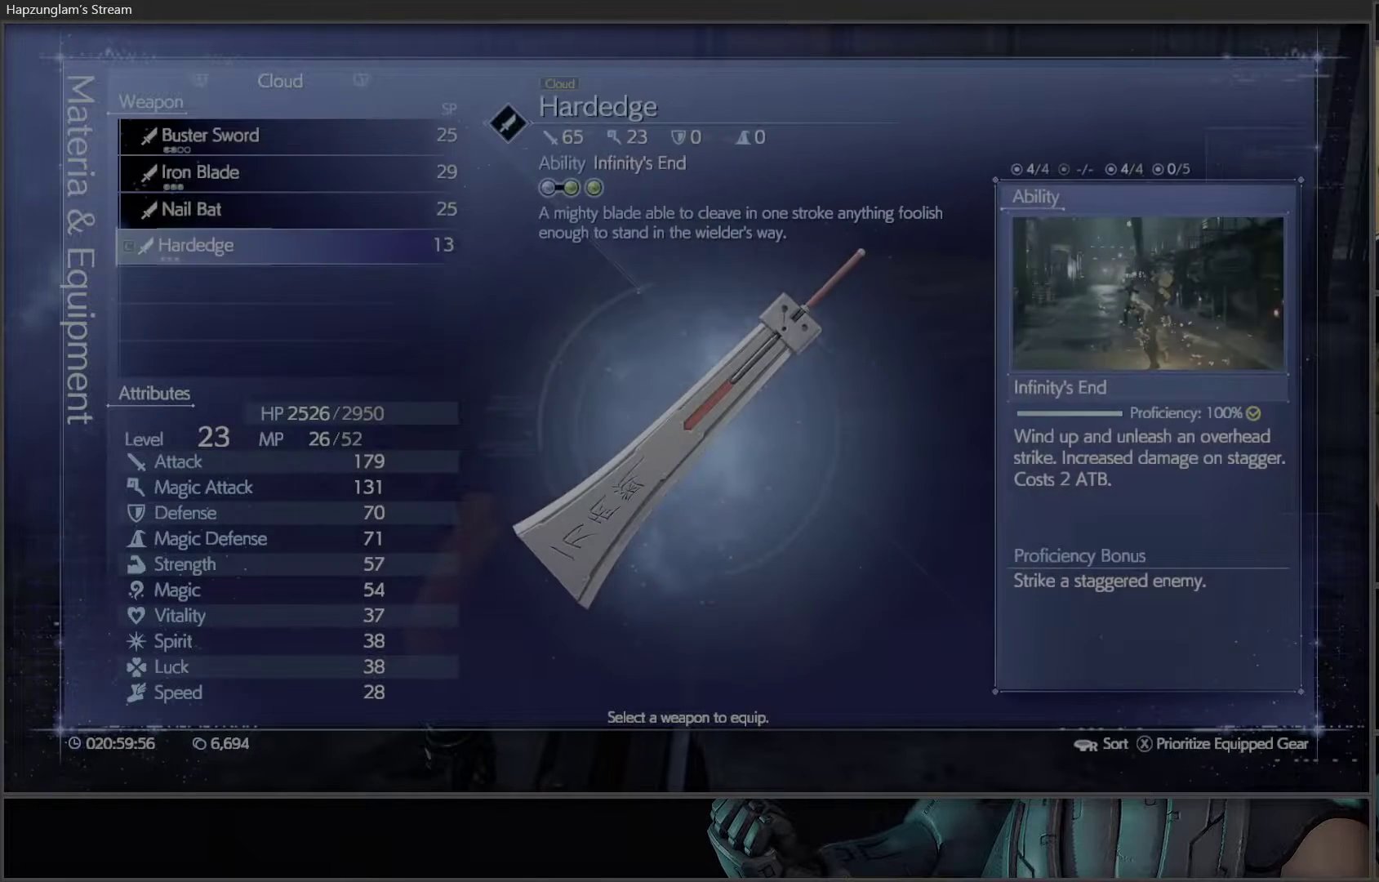
{"buttons": [], "left_stick": "center", "right_stick": "center", "events": [[83, "B", "up"], [100, "B", "down"], [233, "B", "up"], [300, "B", "down"], [333, "B", "up"]]}
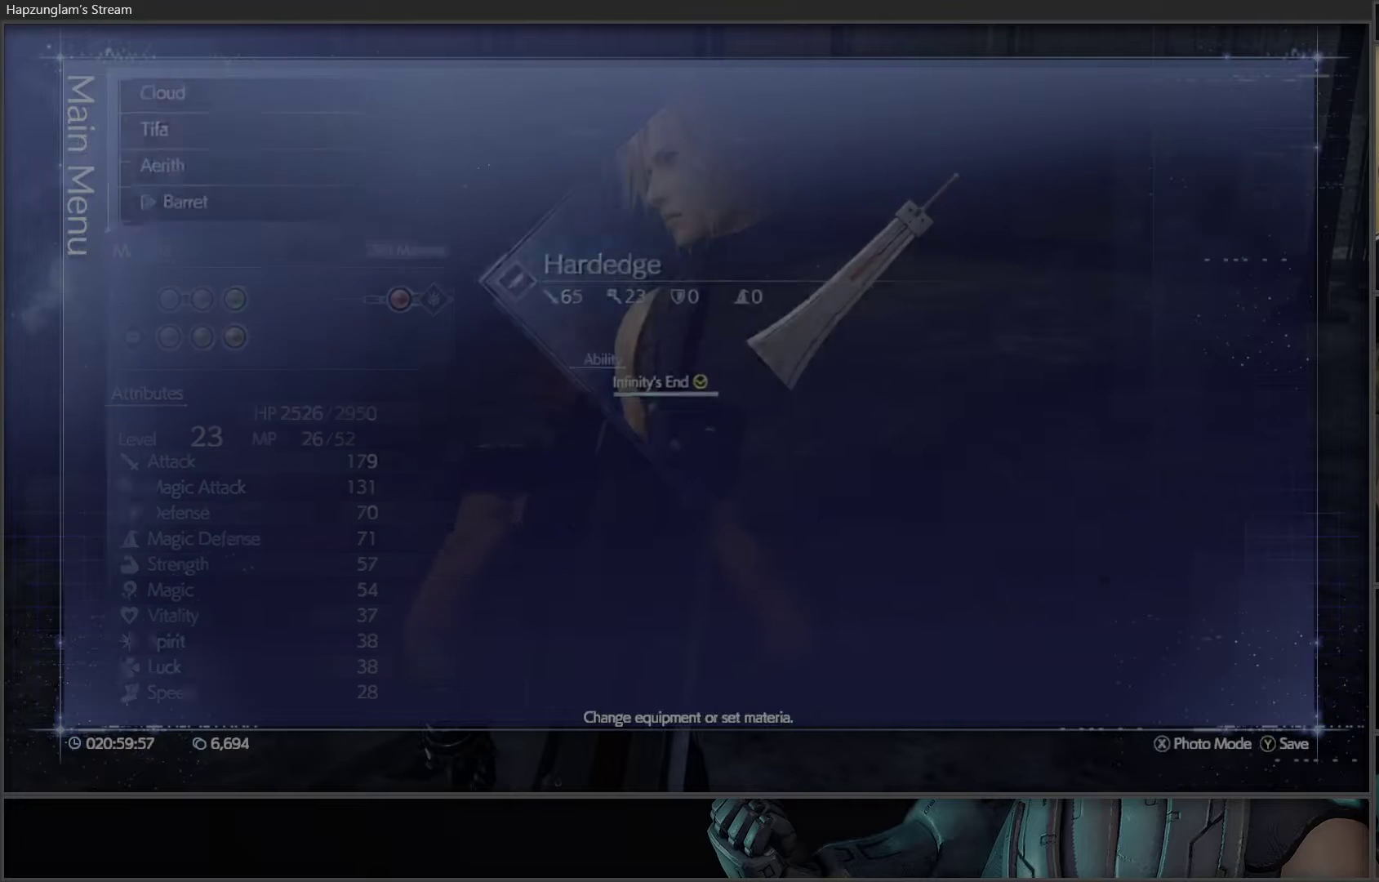
{"buttons": [], "left_stick": "center", "right_stick": "center", "events": []}